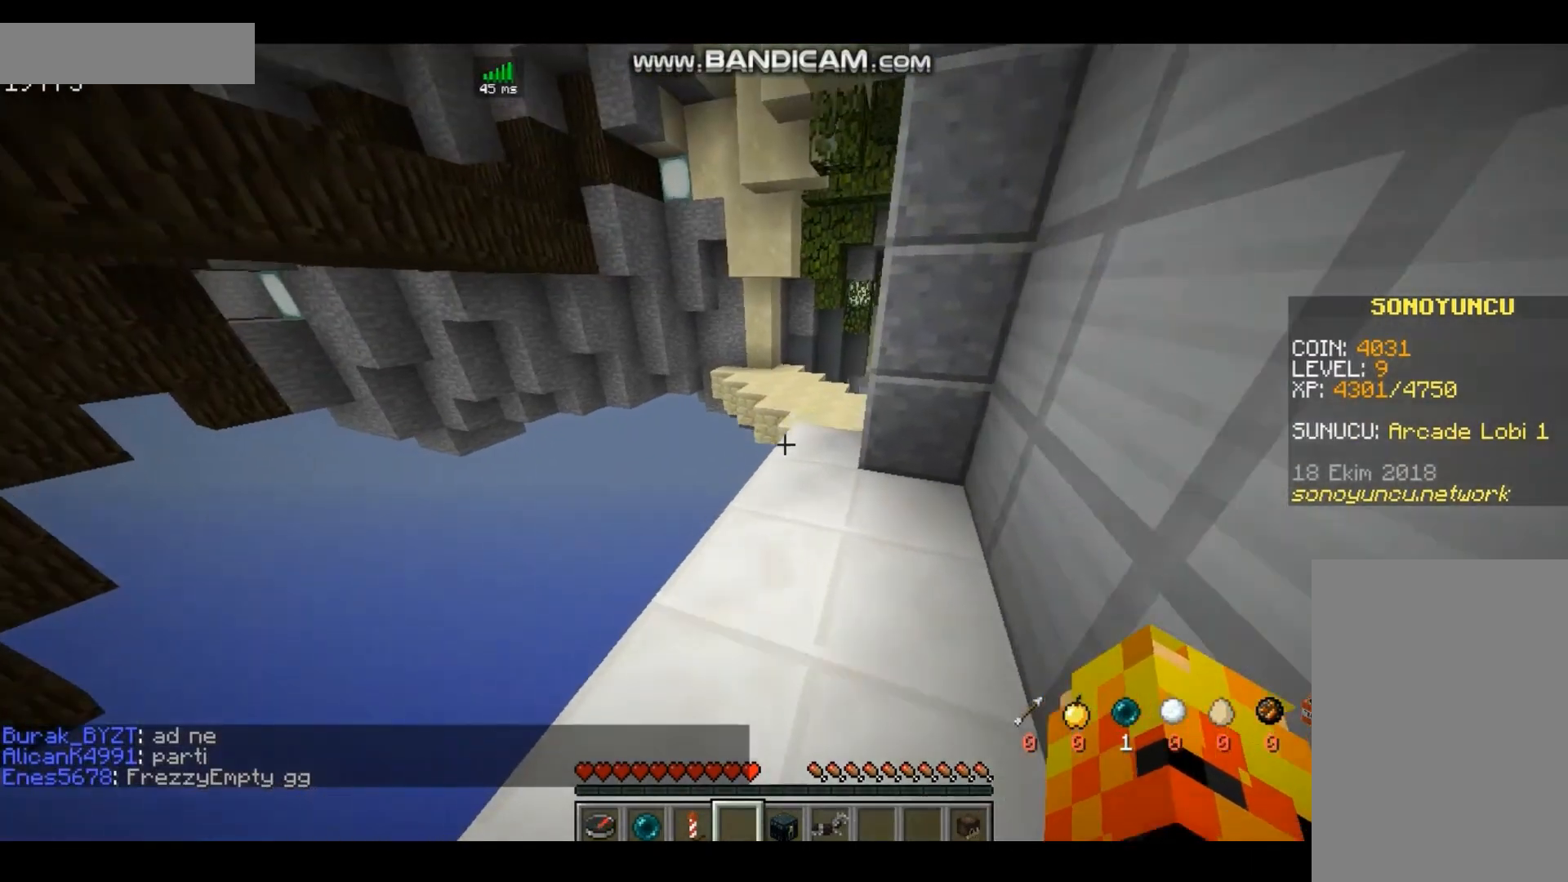
Gameplay with keyboard and mouse; each line is a JSON object with the keys and mouse buttons held at the frame after it. "events" lists presses ("down") and releases ("up") of "a", "d", "s", "space", "w", "mouse_left" and "mouse_right" between this image and that frame as [ms after this image, input, new state], when the widget could be followed in between. "mouse_left", "mouse_right" = the "left", "right" buttons of the "mouse" list. No other keys are recorded. Fast repeated clicks can show as one long hold. Mouse movement is not recorded.
{"keys": ["space", "w"], "mouse": [], "events": [[500, "space", "down"]]}
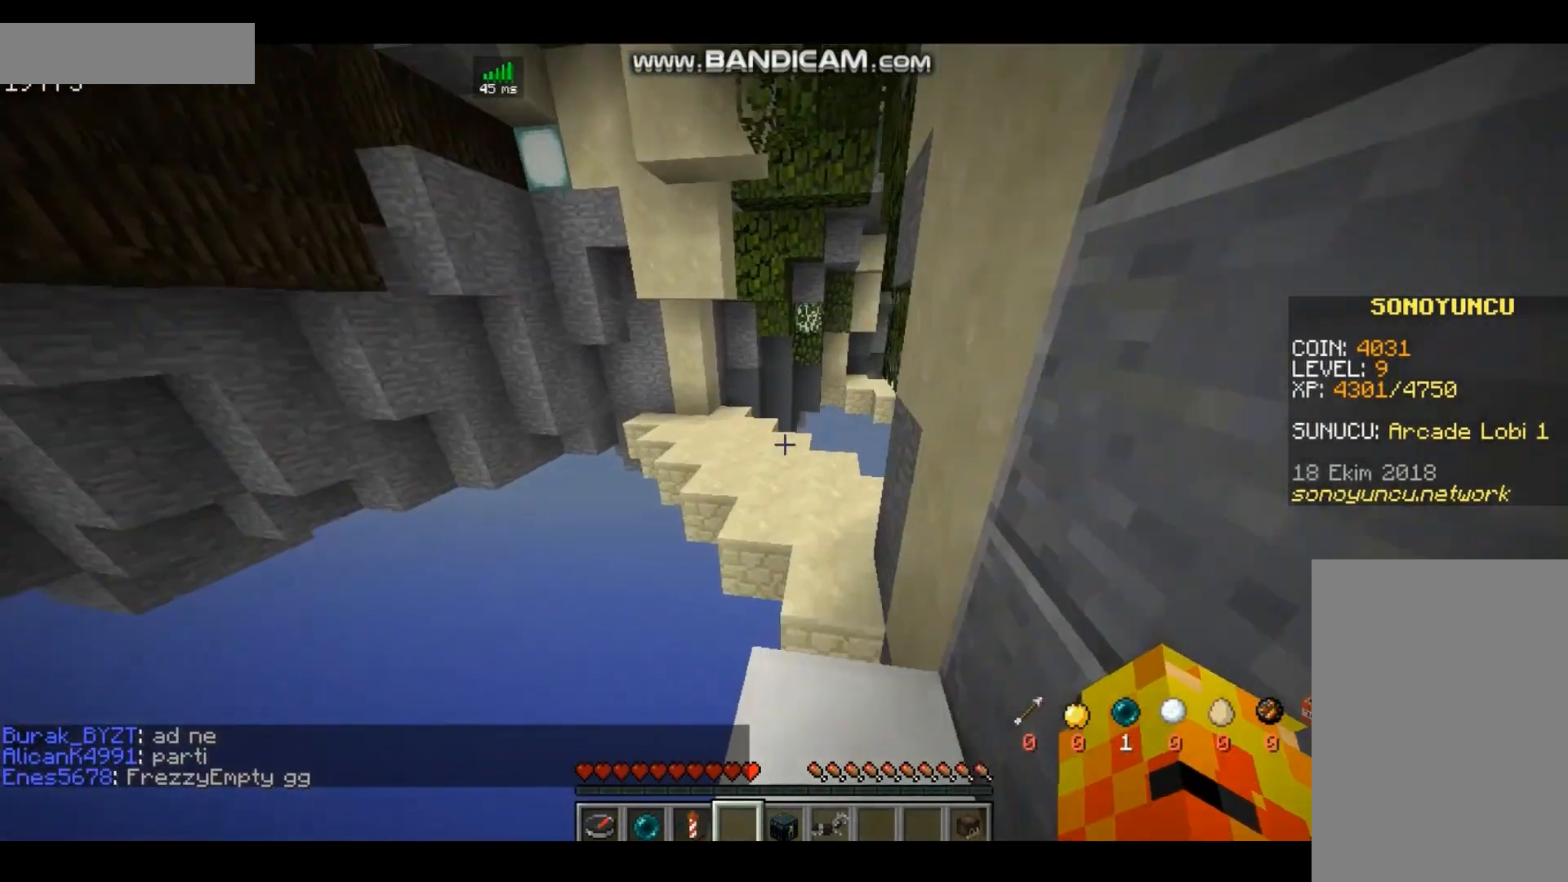
{"keys": ["w"], "mouse": [], "events": [[267, "space", "up"]]}
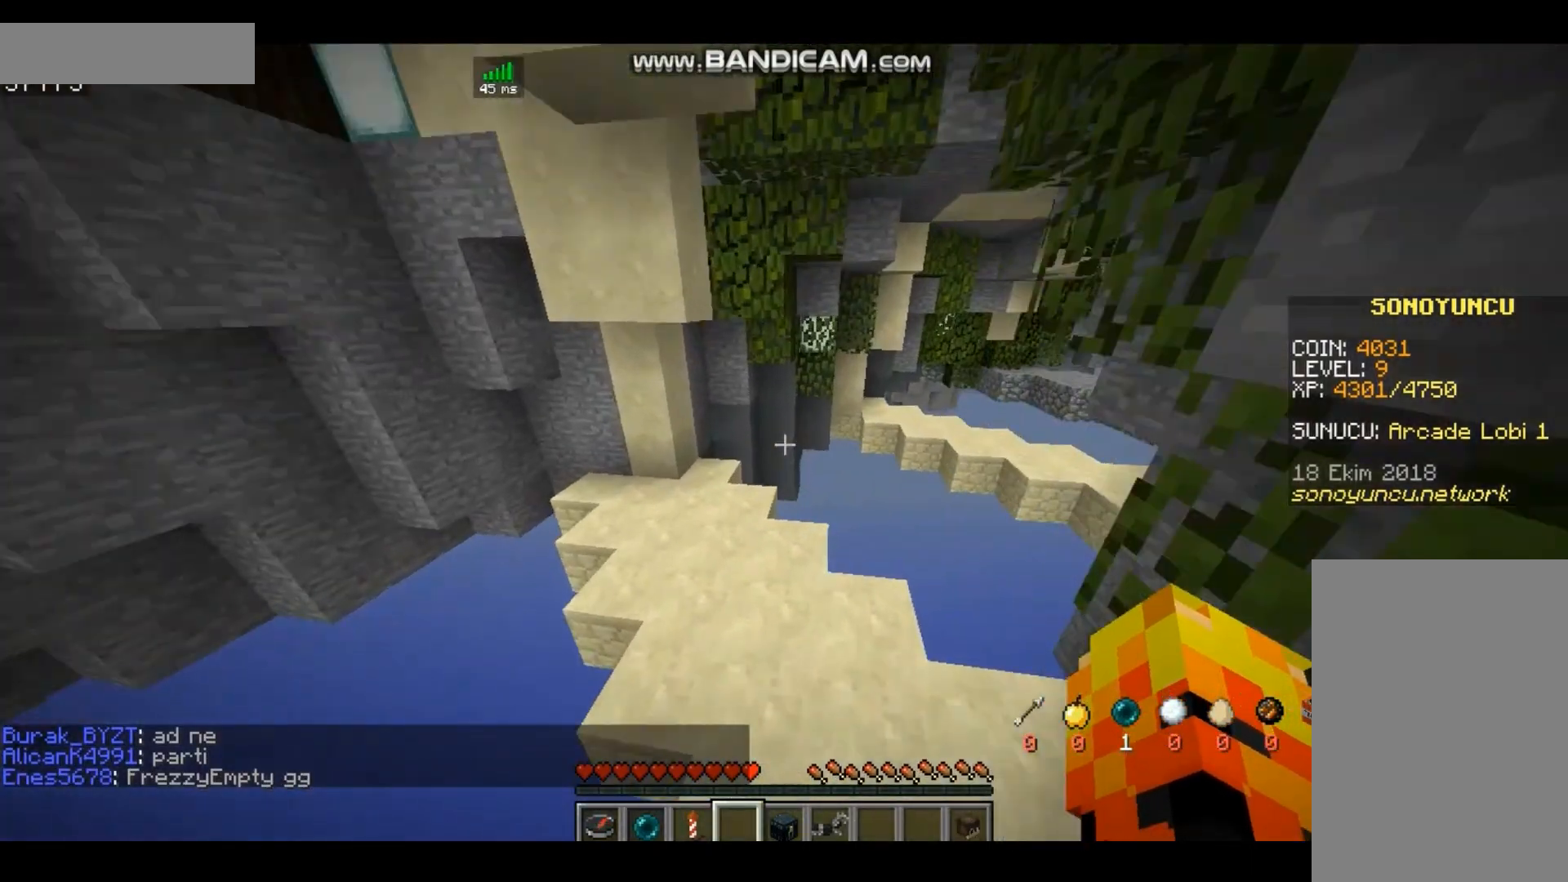
{"keys": ["a"], "mouse": [], "events": [[200, "a", "down"], [333, "w", "up"]]}
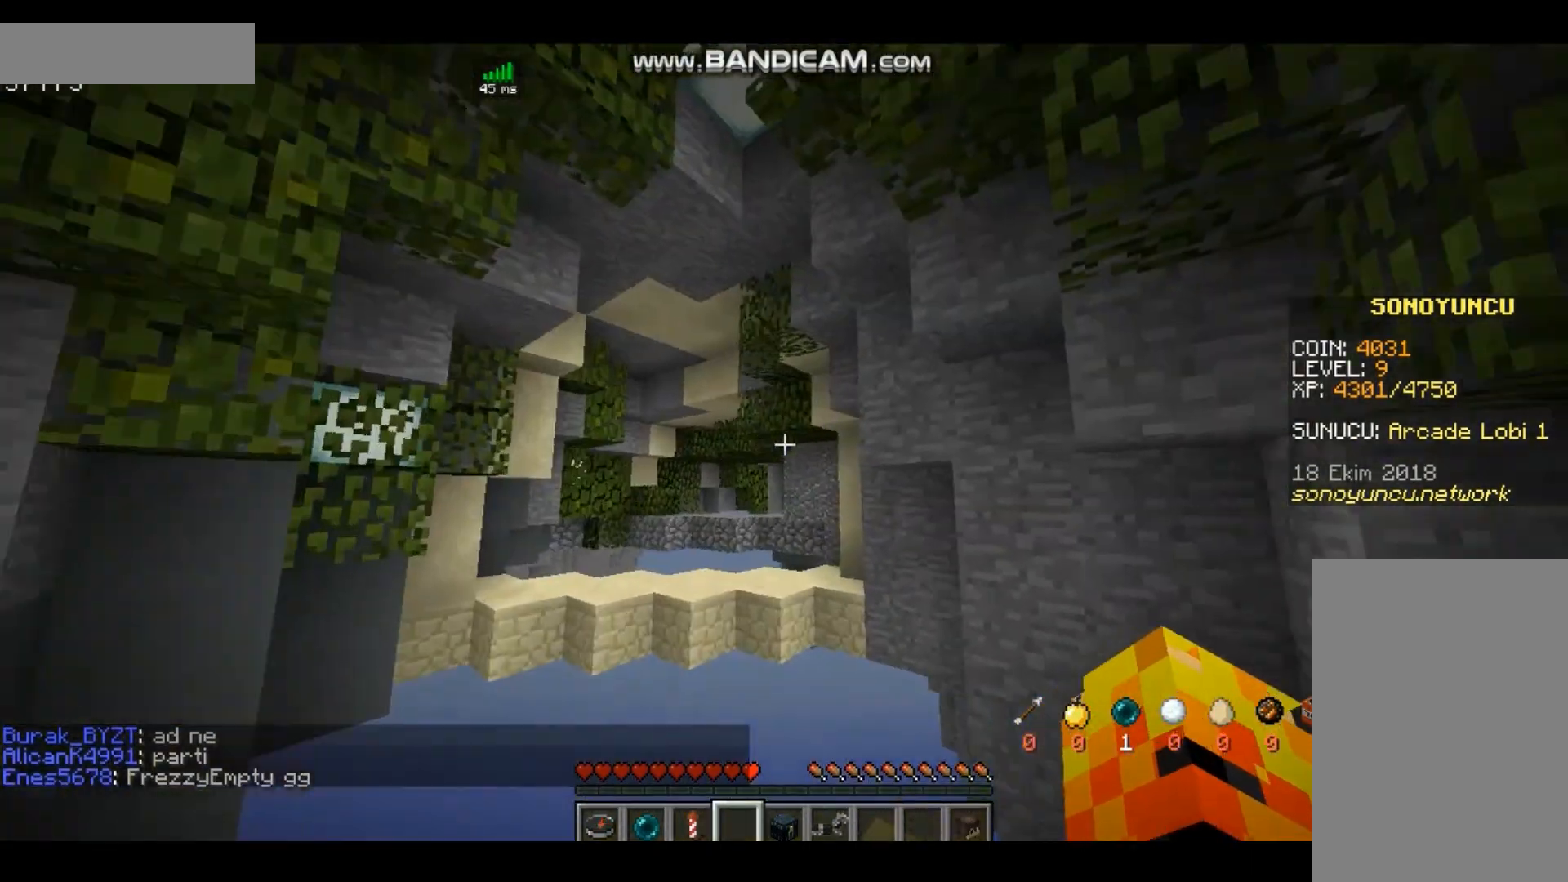
{"keys": ["a"], "mouse": [], "events": [[67, "a", "up"], [200, "a", "down"]]}
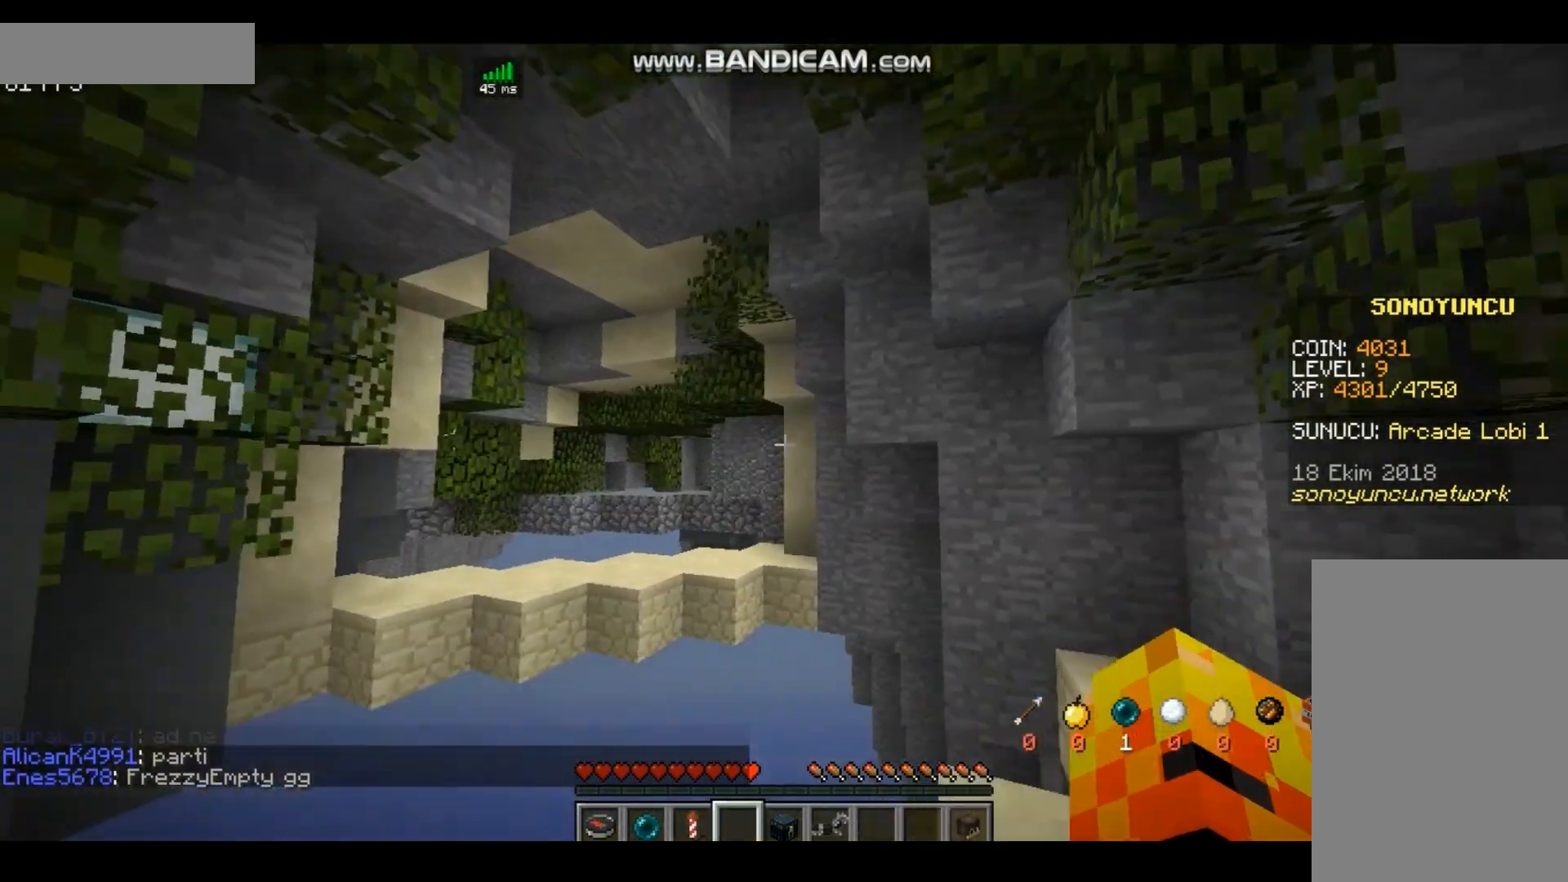
{"keys": [], "mouse": [], "events": [[100, "a", "up"], [100, "s", "down"], [300, "s", "up"], [467, "a", "down"], [500, "a", "up"]]}
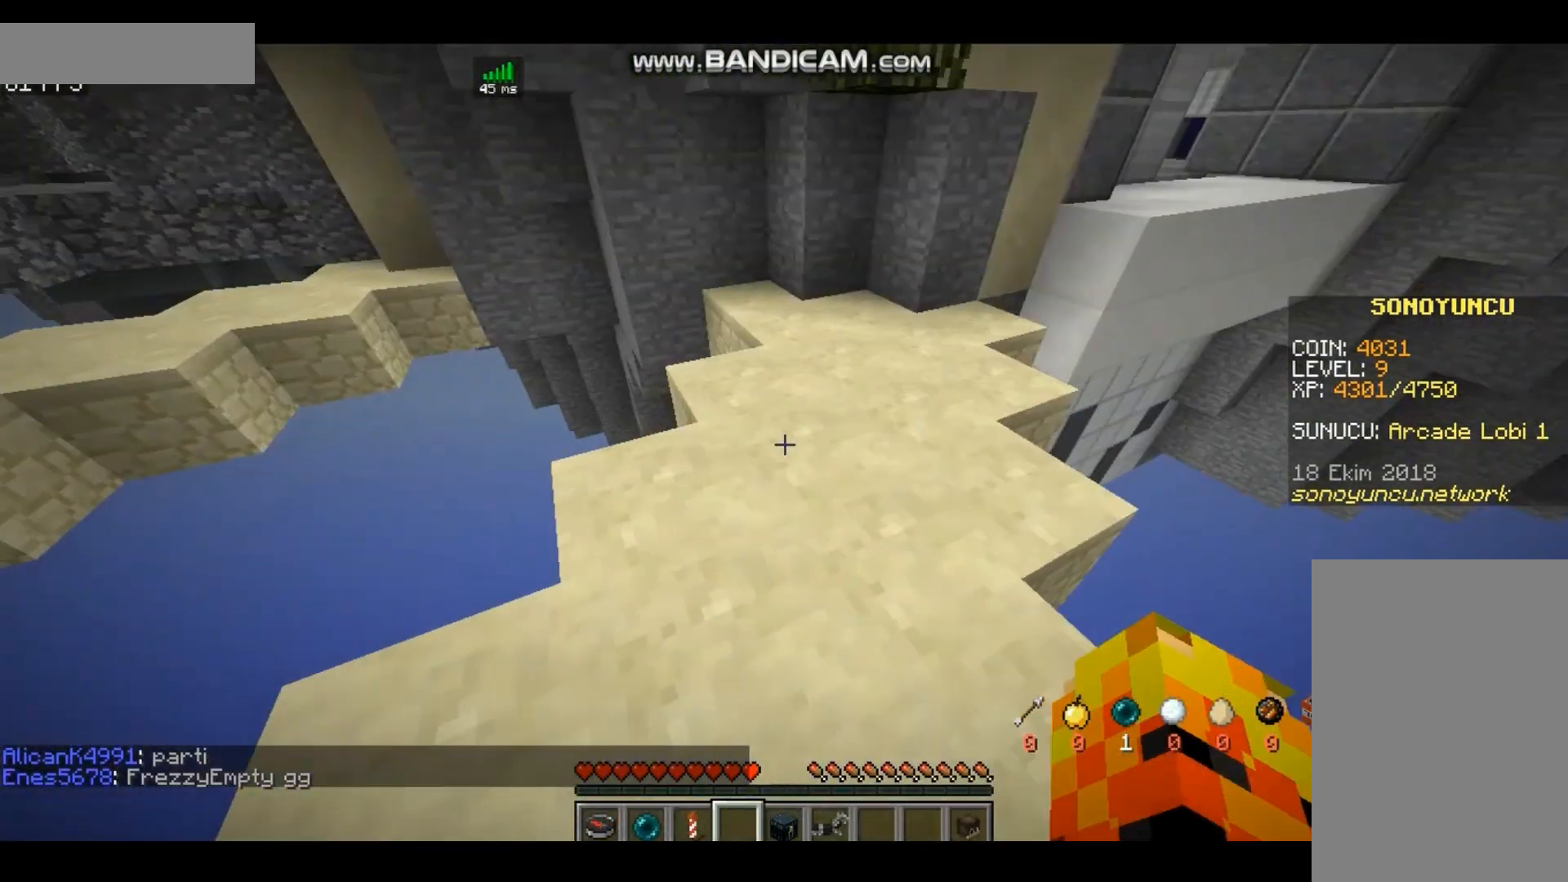
{"keys": ["s"], "mouse": [], "events": [[267, "s", "down"]]}
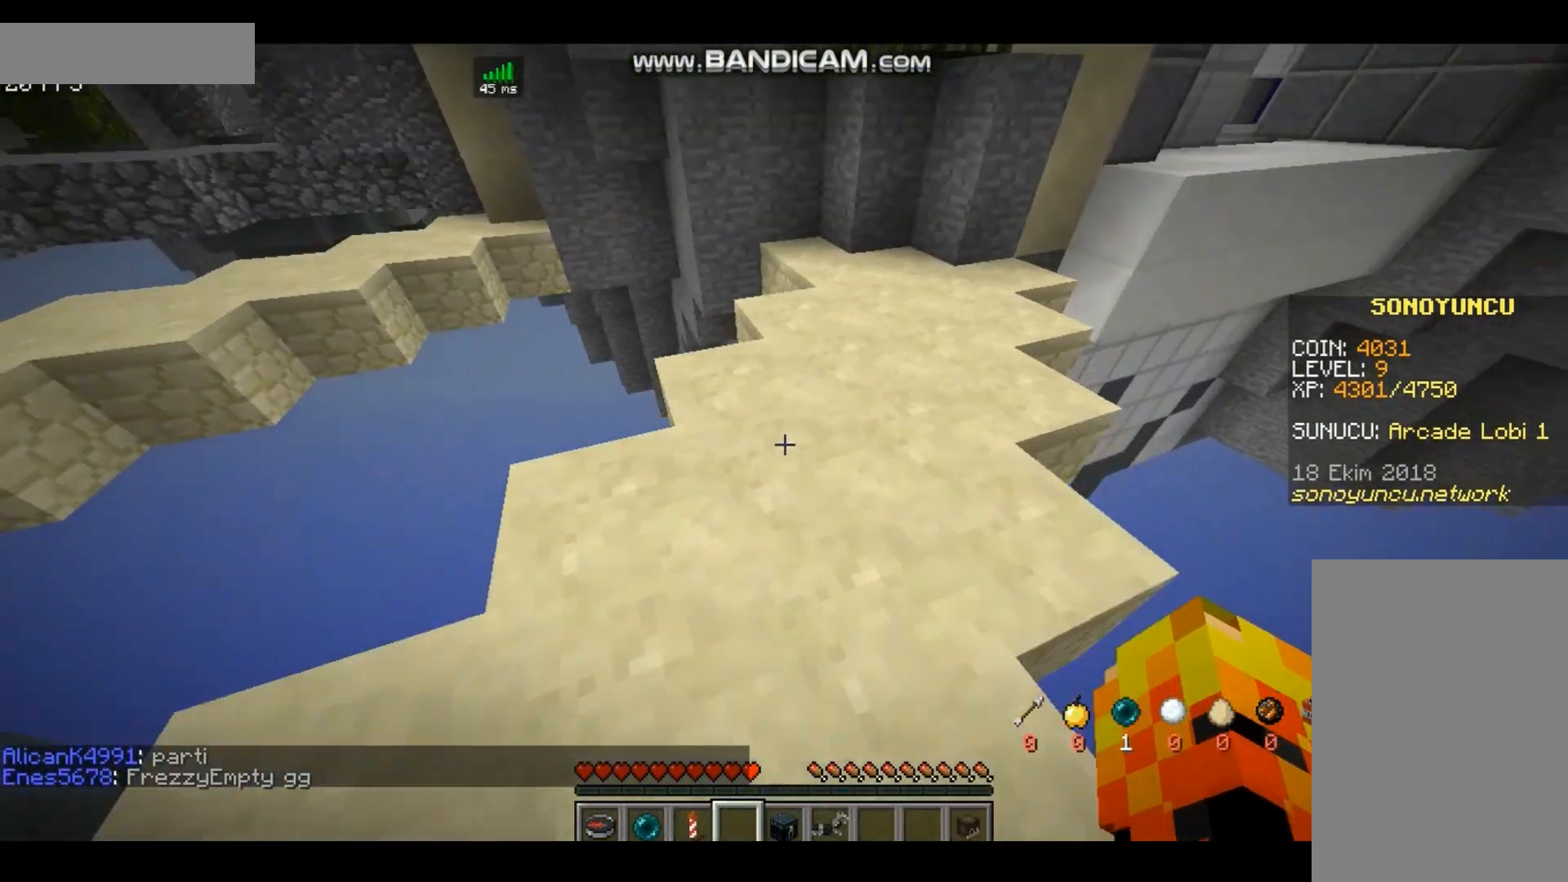
{"keys": [], "mouse": [], "events": [[67, "s", "up"]]}
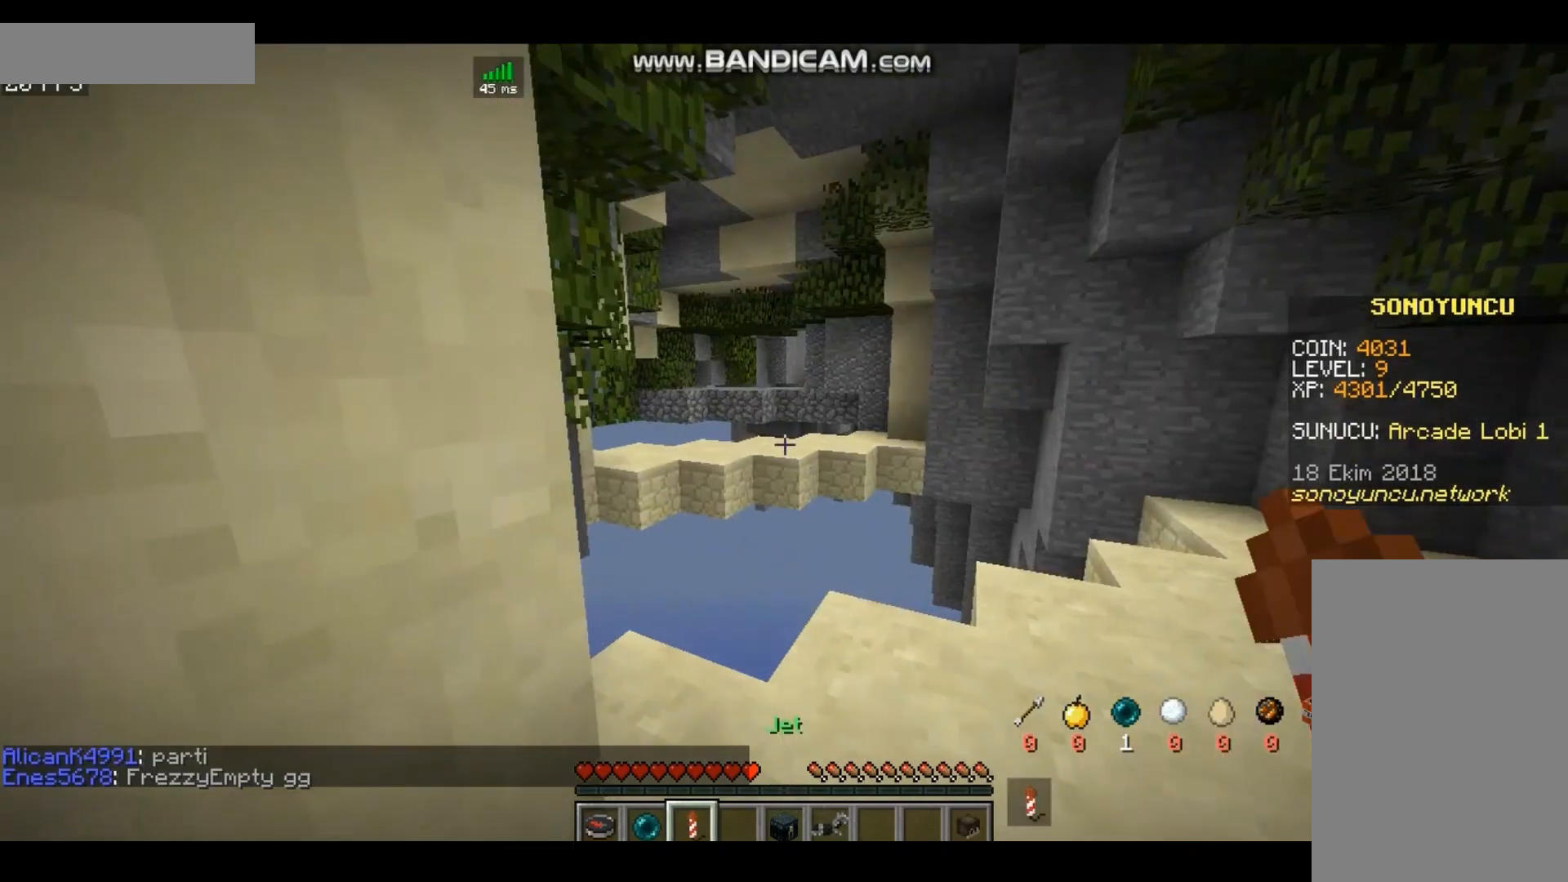
{"keys": [], "mouse": [], "events": []}
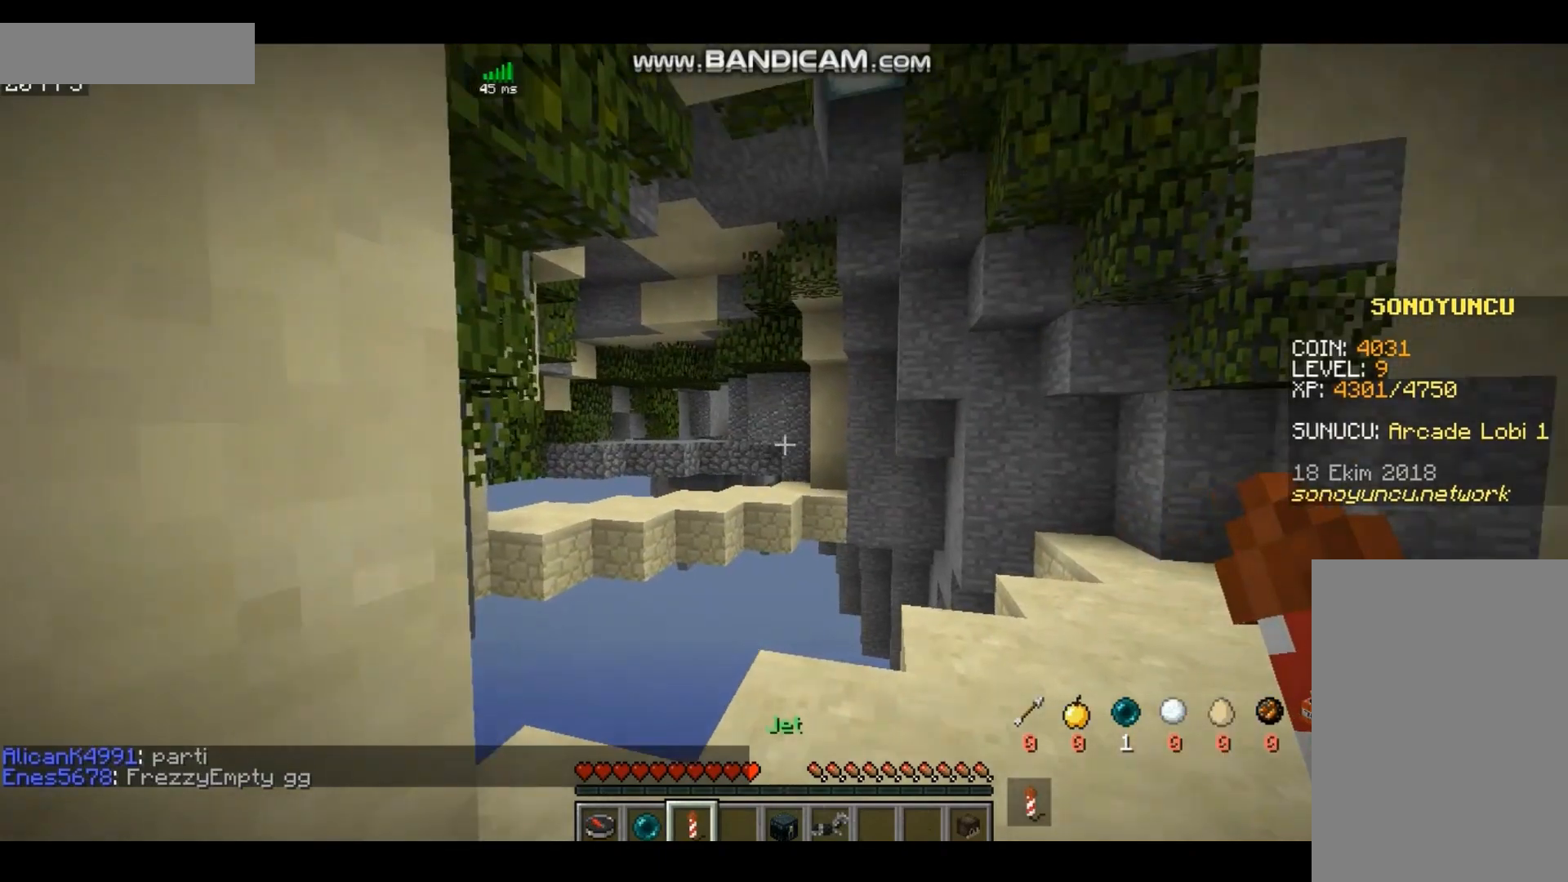
{"keys": [], "mouse": [], "events": [[33, "w", "down"], [133, "space", "down"], [167, "mouse_left", "down"], [300, "space", "up"], [467, "mouse_left", "up"], [500, "w", "up"]]}
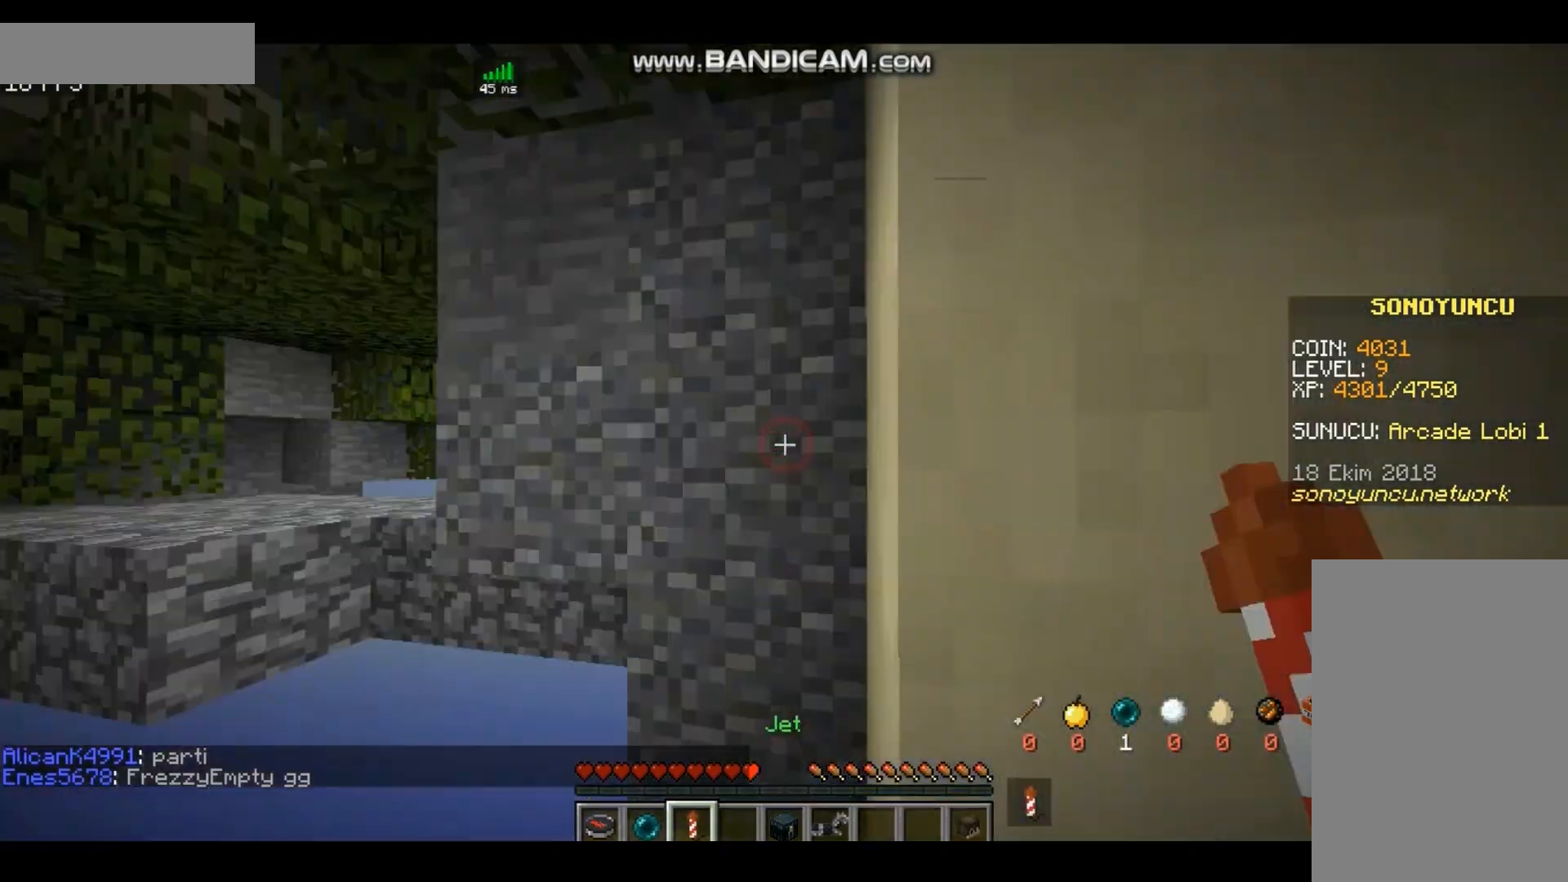
{"keys": [], "mouse": [], "events": []}
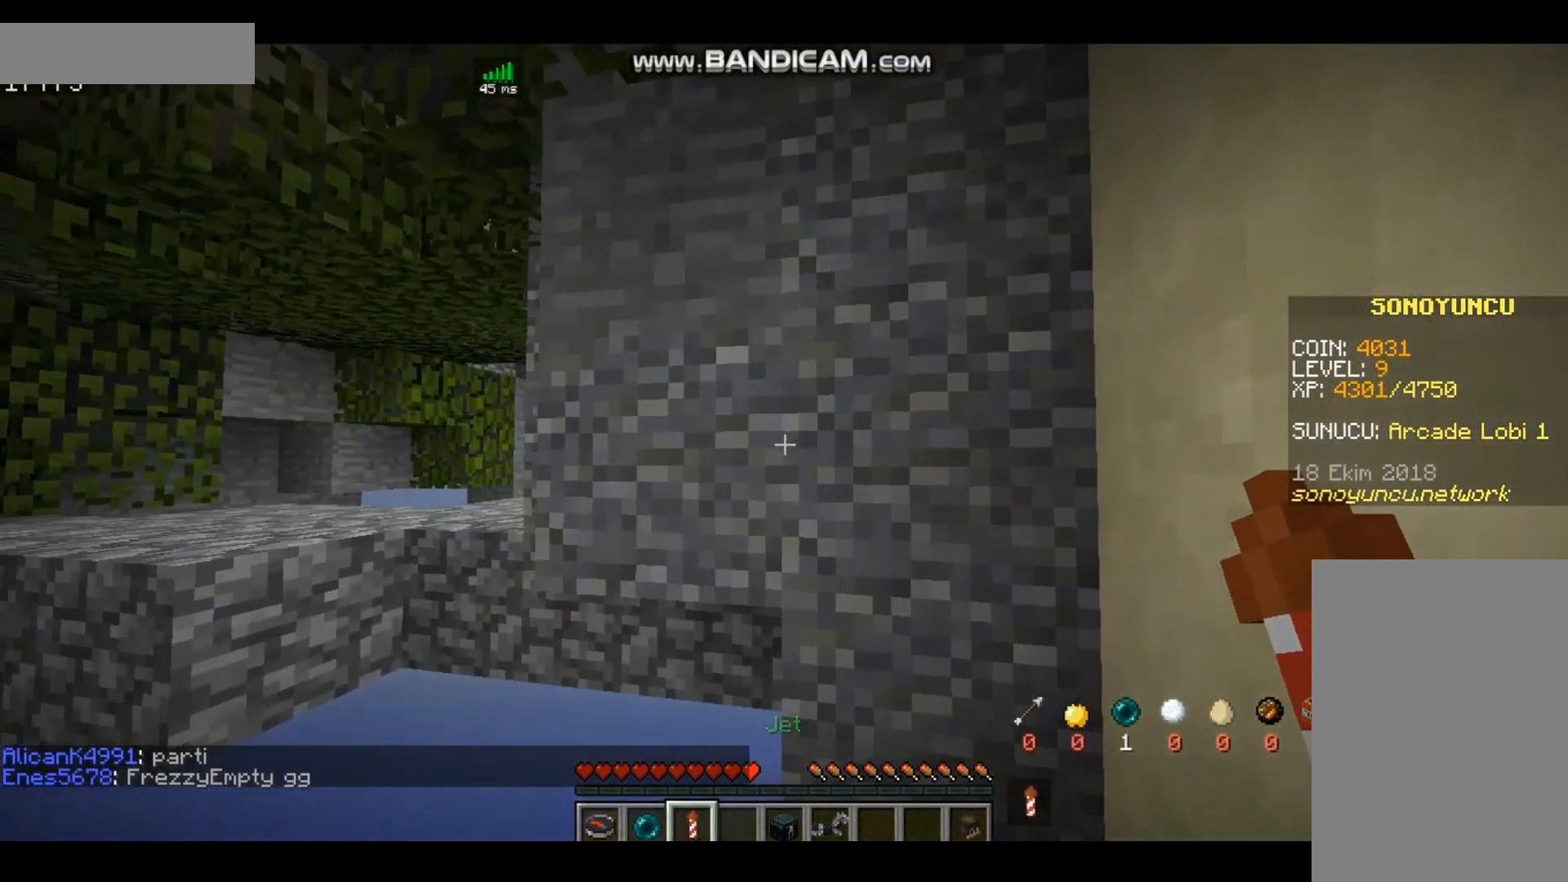
{"keys": ["a"], "mouse": [], "events": [[400, "a", "down"]]}
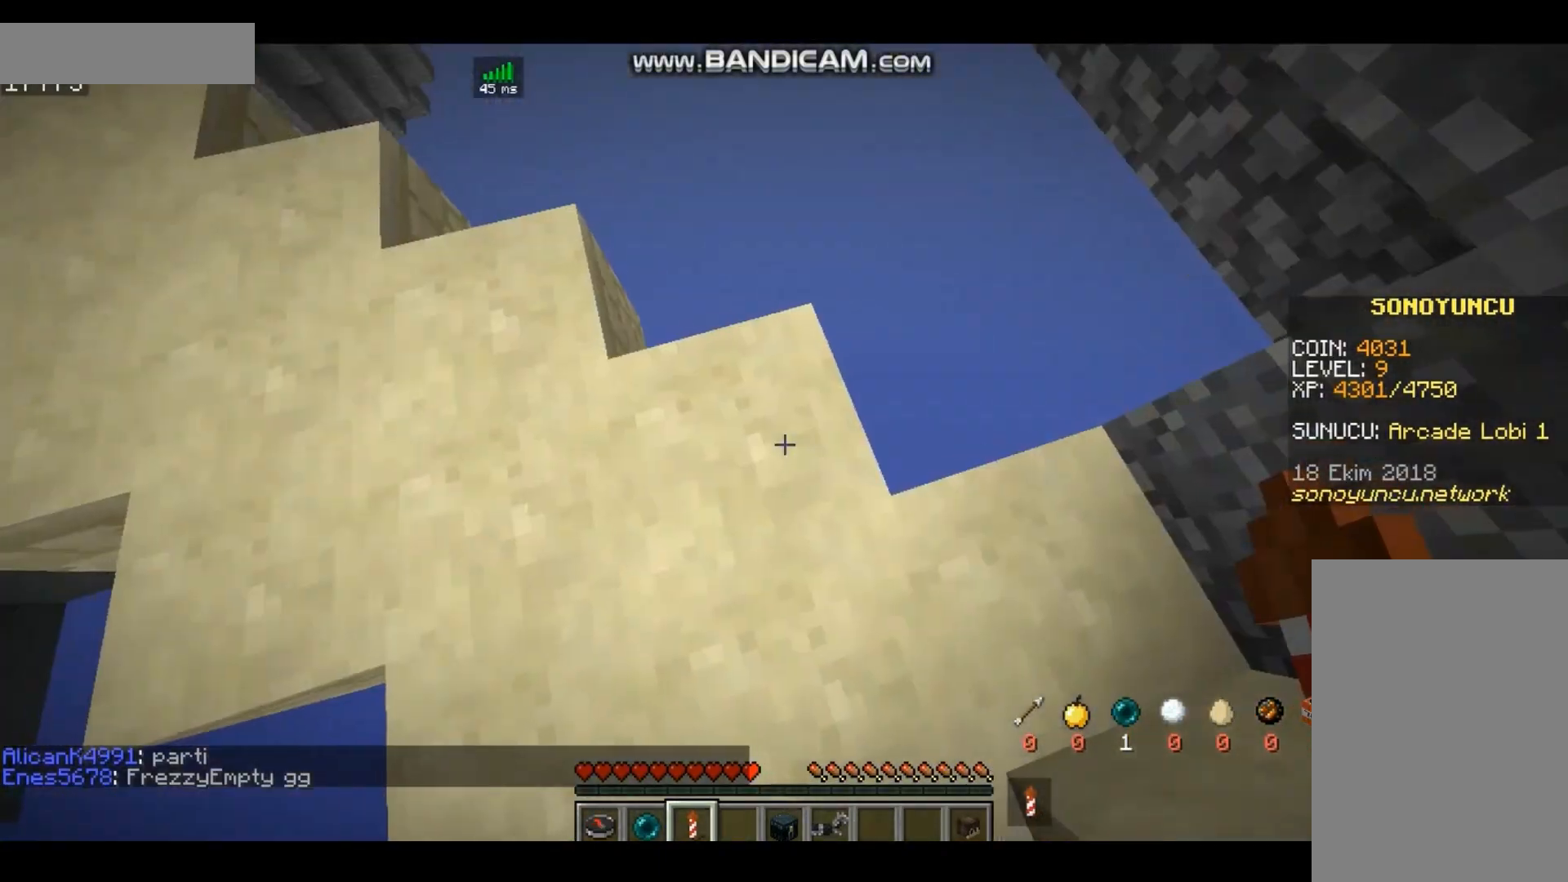
{"keys": ["w"], "mouse": [], "events": [[400, "a", "up"], [500, "w", "down"]]}
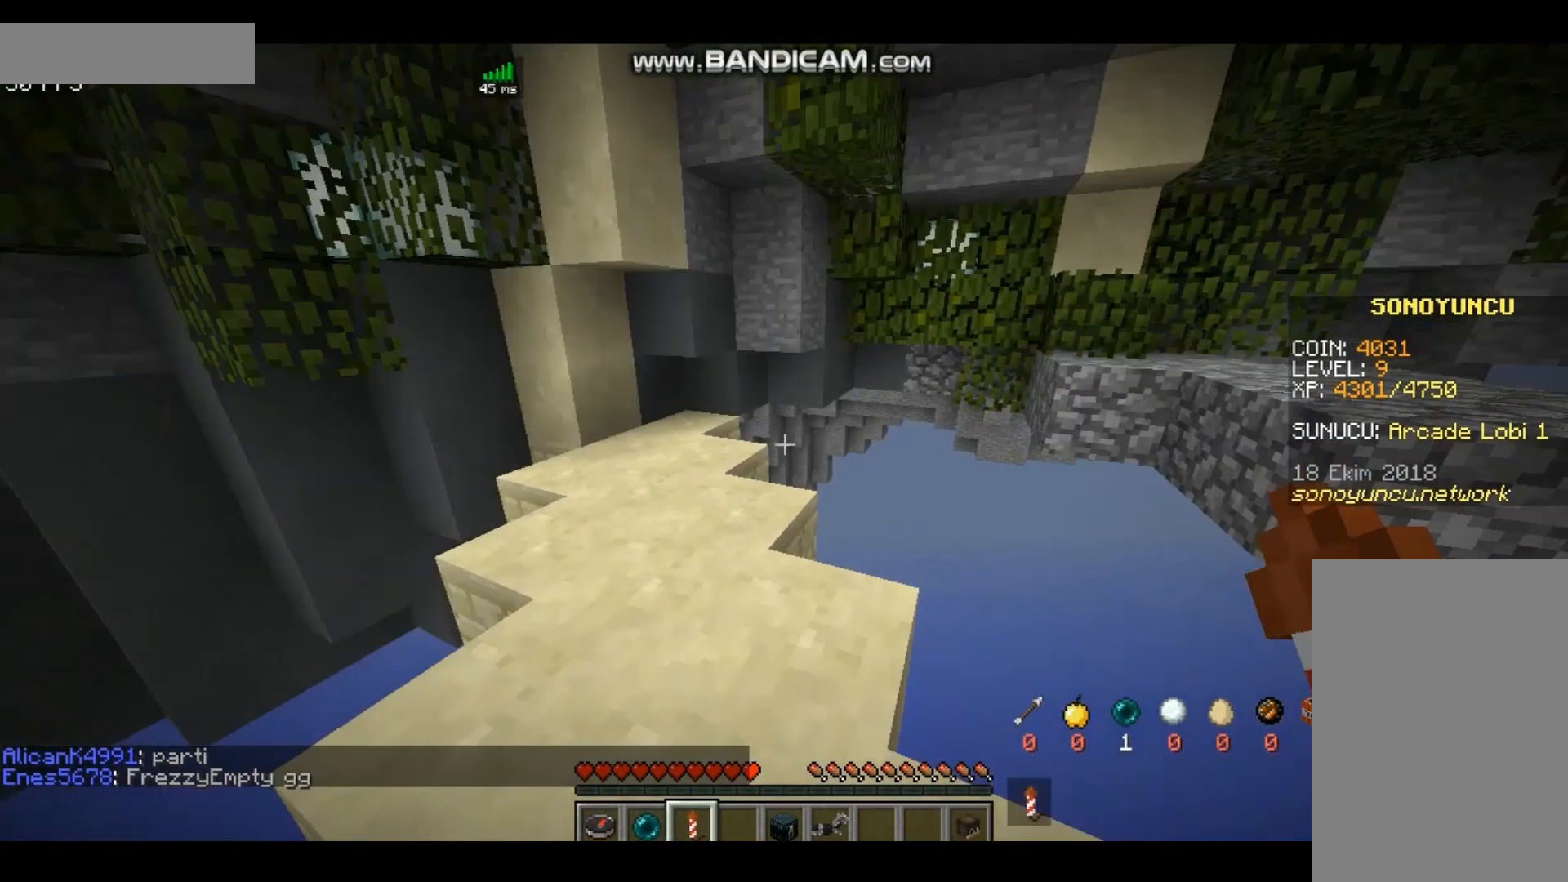
{"keys": ["w"], "mouse": [], "events": []}
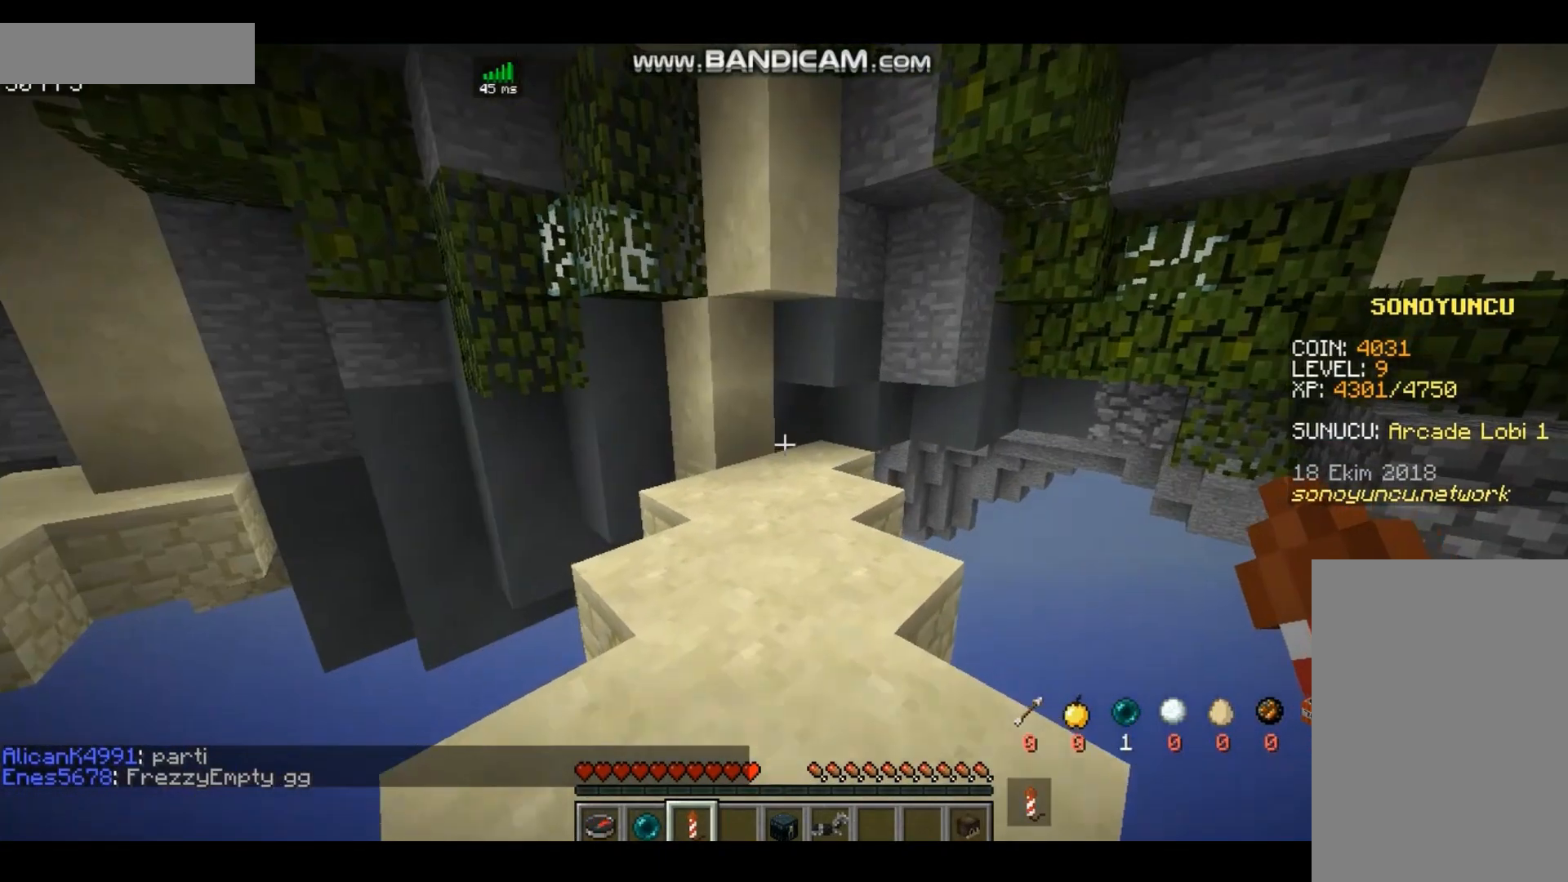
{"keys": ["a", "w"], "mouse": [], "events": [[200, "a", "down"]]}
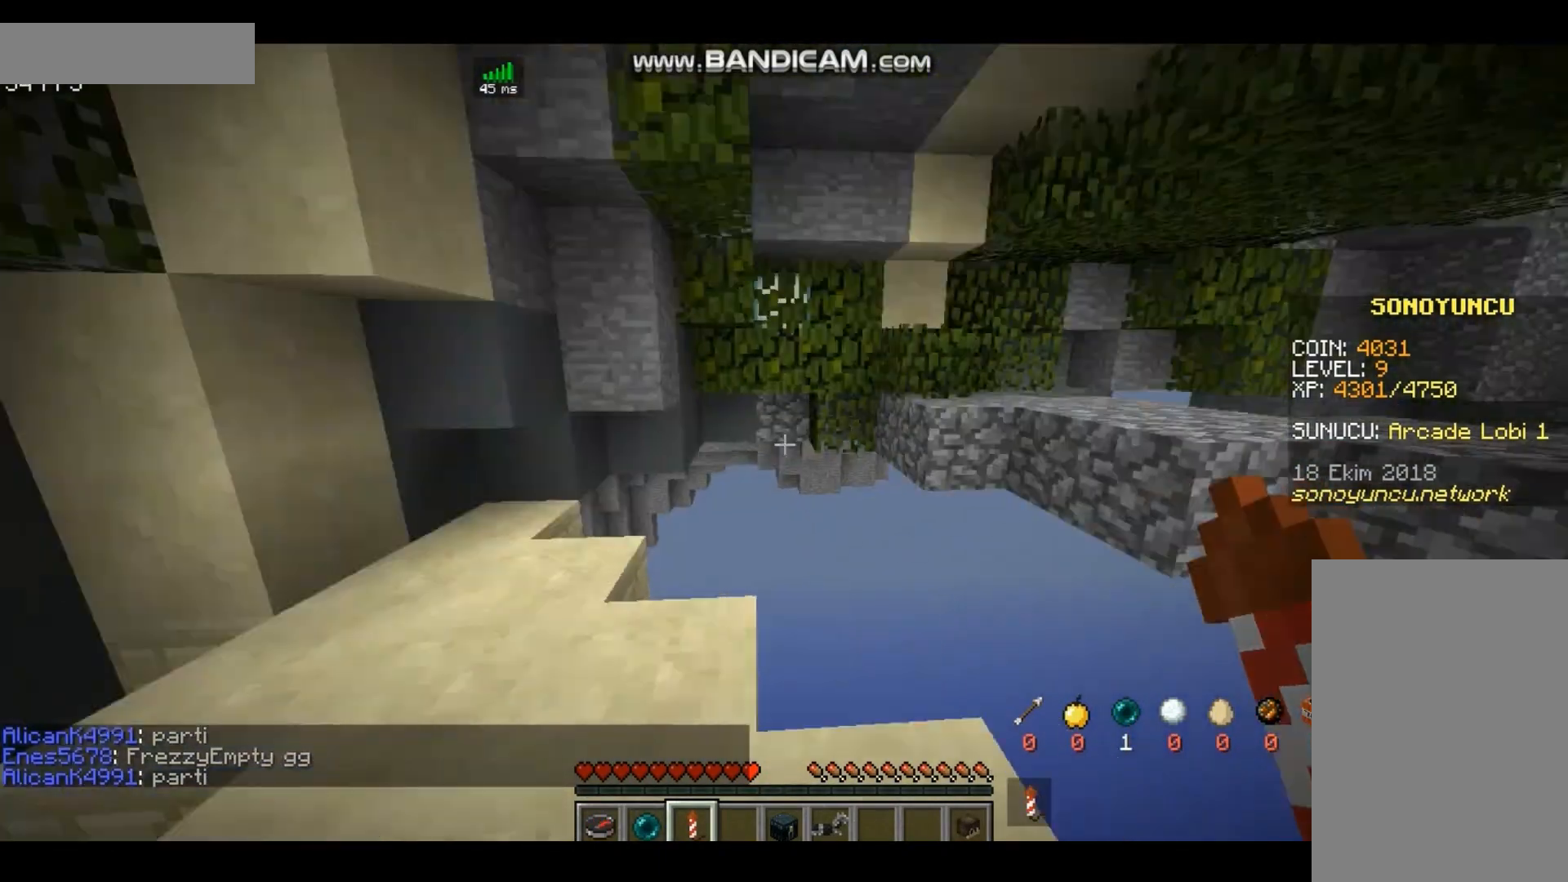
{"keys": ["a"], "mouse": [], "events": [[433, "w", "up"]]}
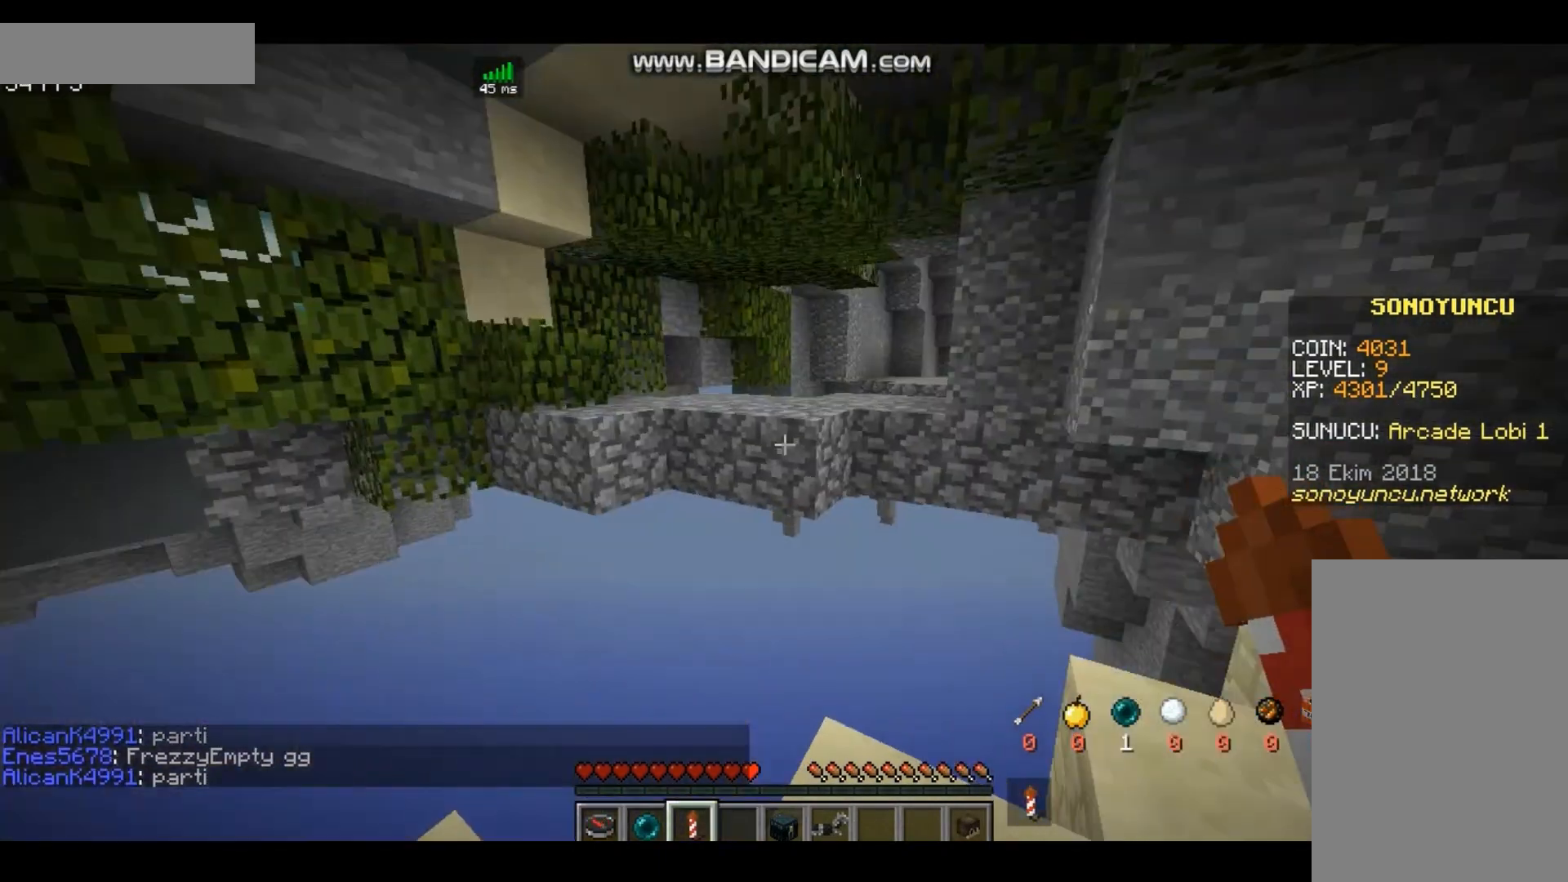
{"keys": ["s"], "mouse": [], "events": [[67, "s", "down"], [100, "a", "up"]]}
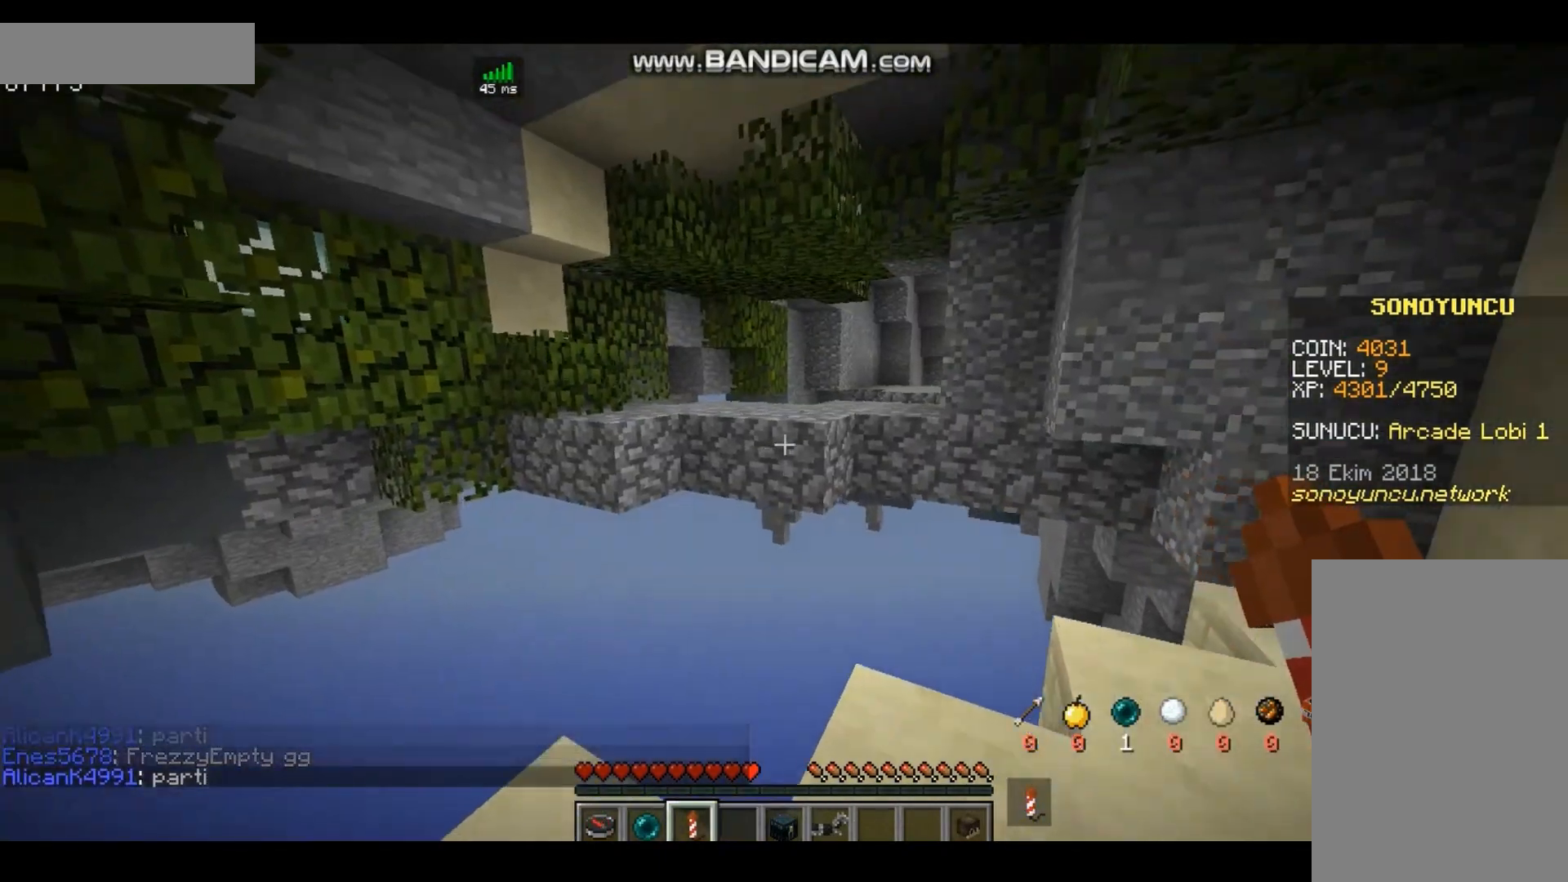
{"keys": ["w"], "mouse": [], "events": [[167, "s", "up"], [467, "w", "down"]]}
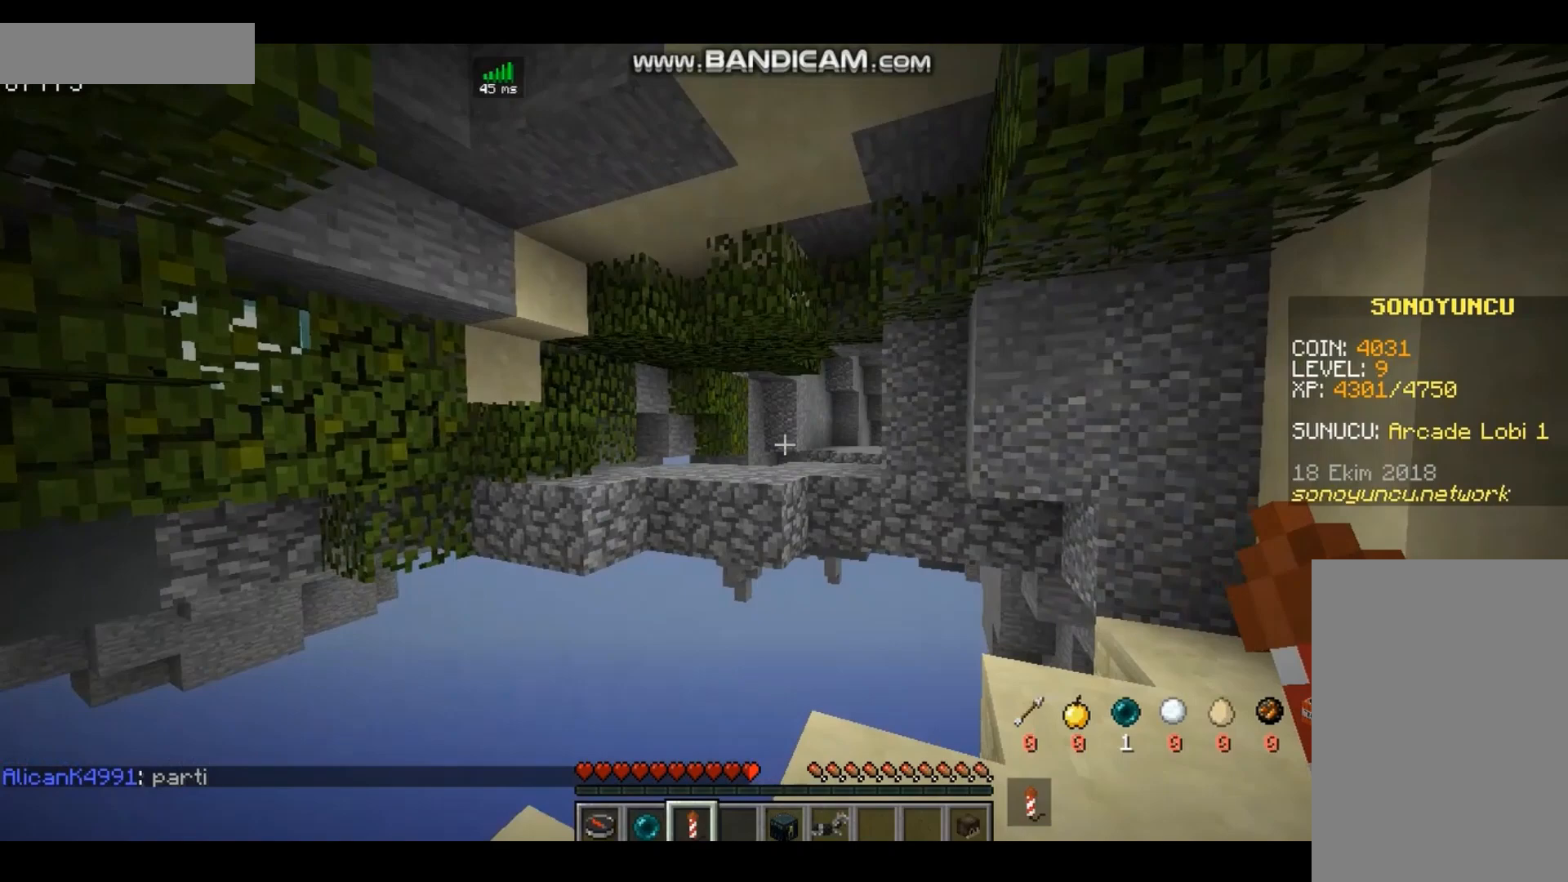
{"keys": [], "mouse": [], "events": [[133, "space", "down"], [267, "mouse_left", "down"], [267, "space", "up"], [300, "mouse_left", "up"], [400, "w", "up"]]}
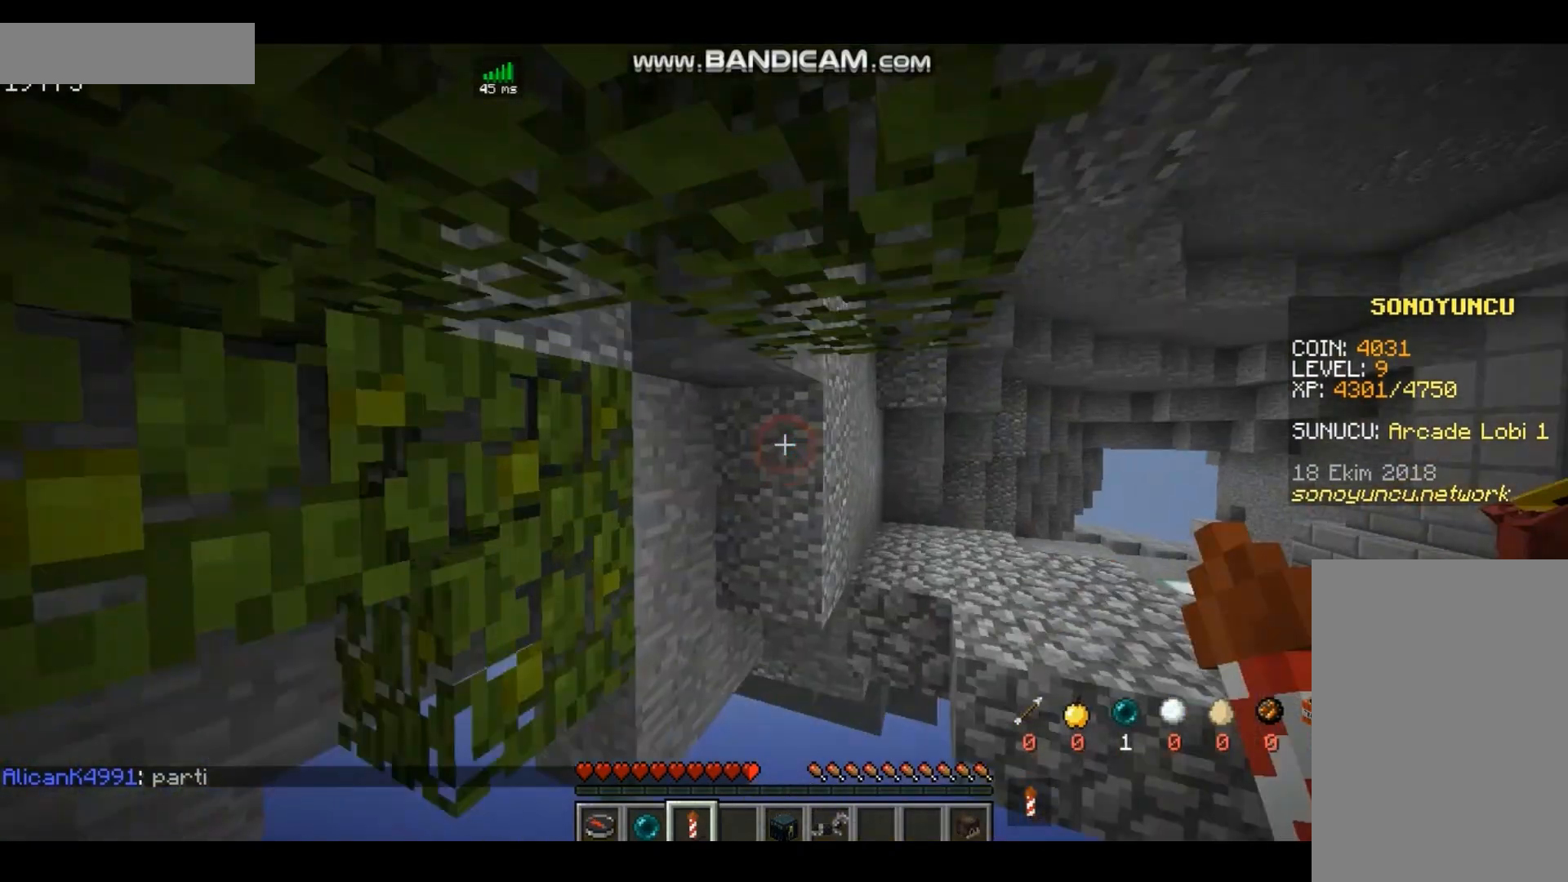
{"keys": [], "mouse": [], "events": []}
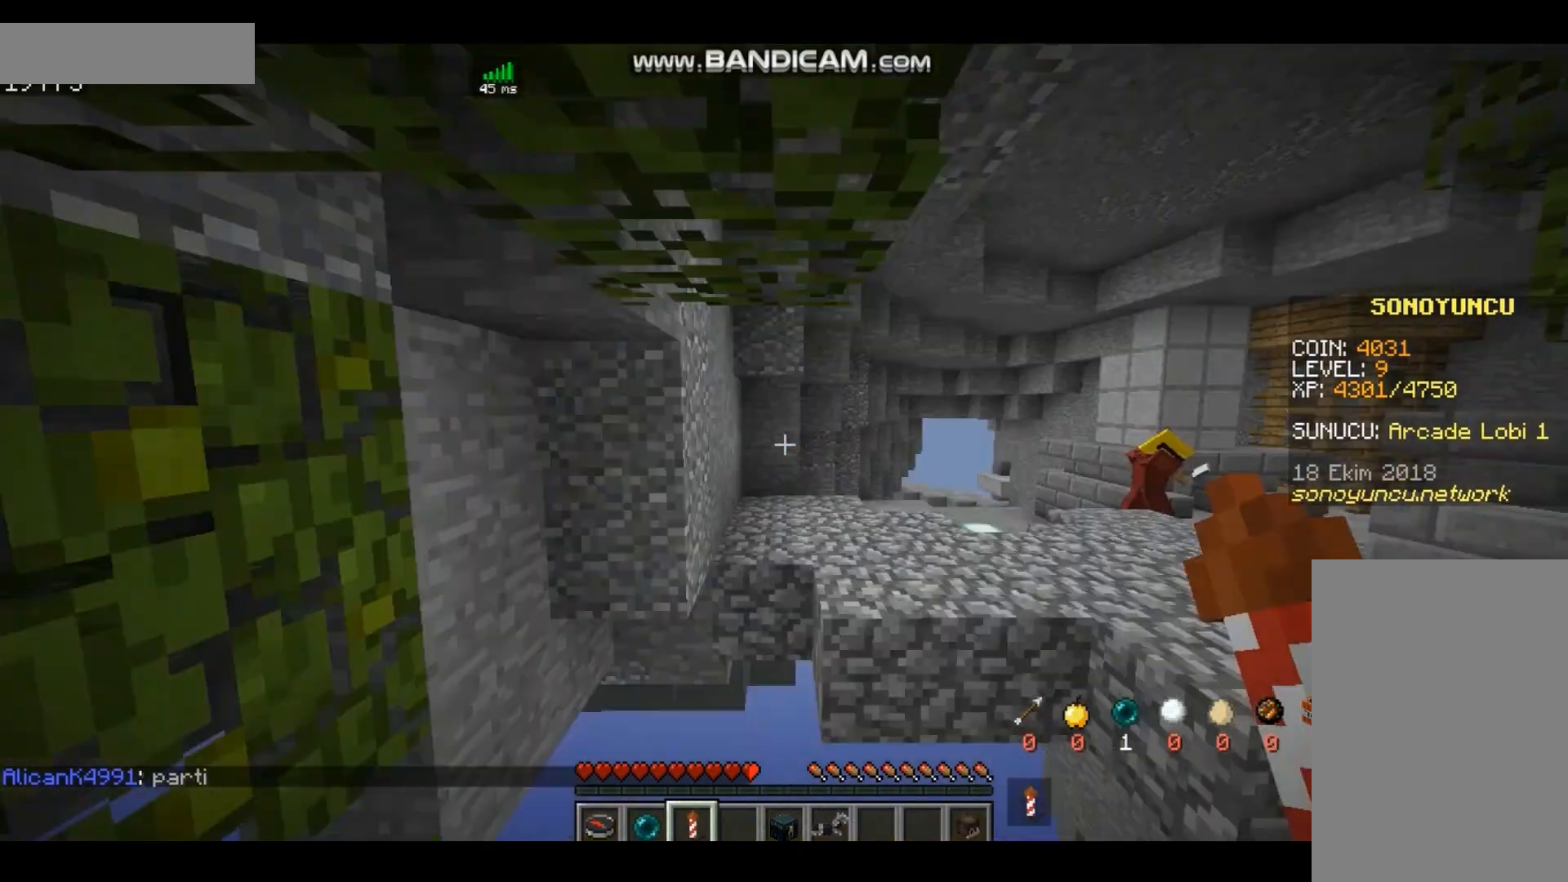
{"keys": ["d"], "mouse": [], "events": [[200, "d", "down"]]}
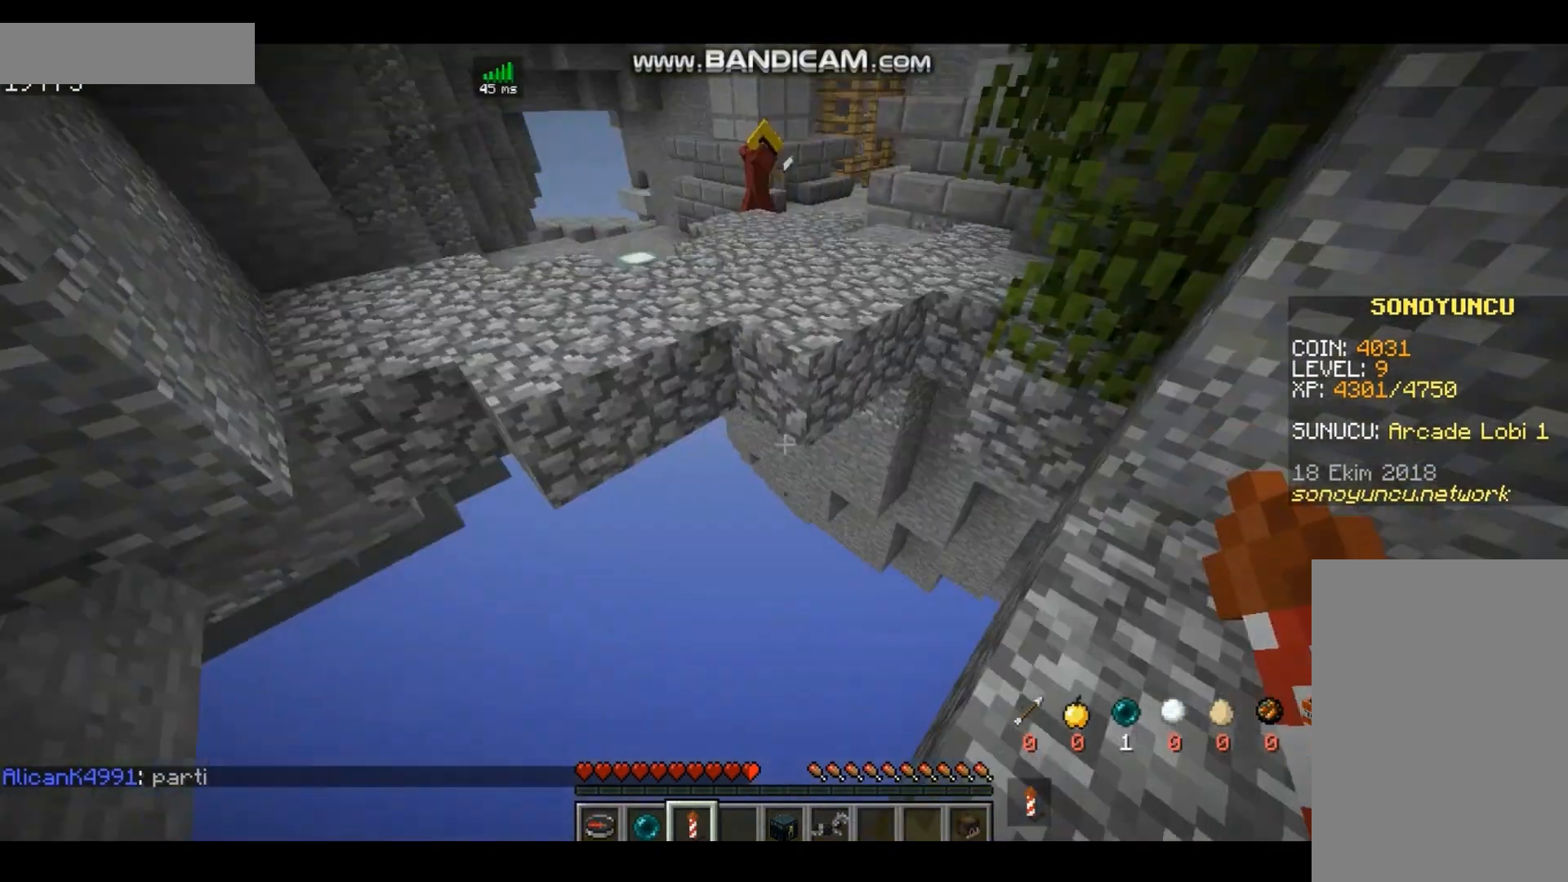
{"keys": ["d"], "mouse": [], "events": [[100, "w", "down"], [433, "w", "up"]]}
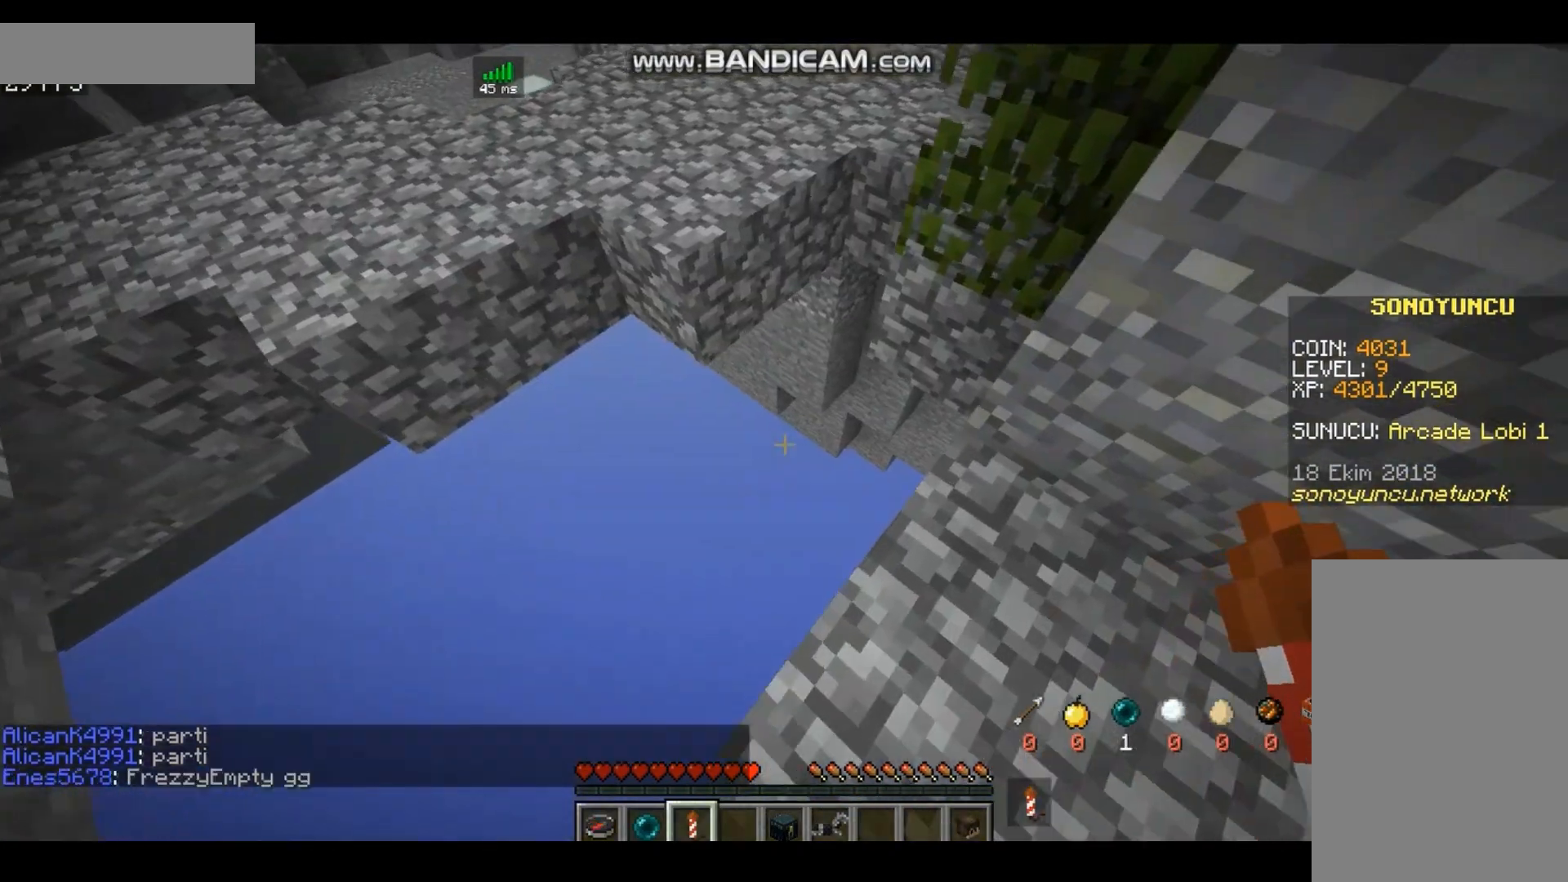
{"keys": [], "mouse": [], "events": [[267, "d", "up"]]}
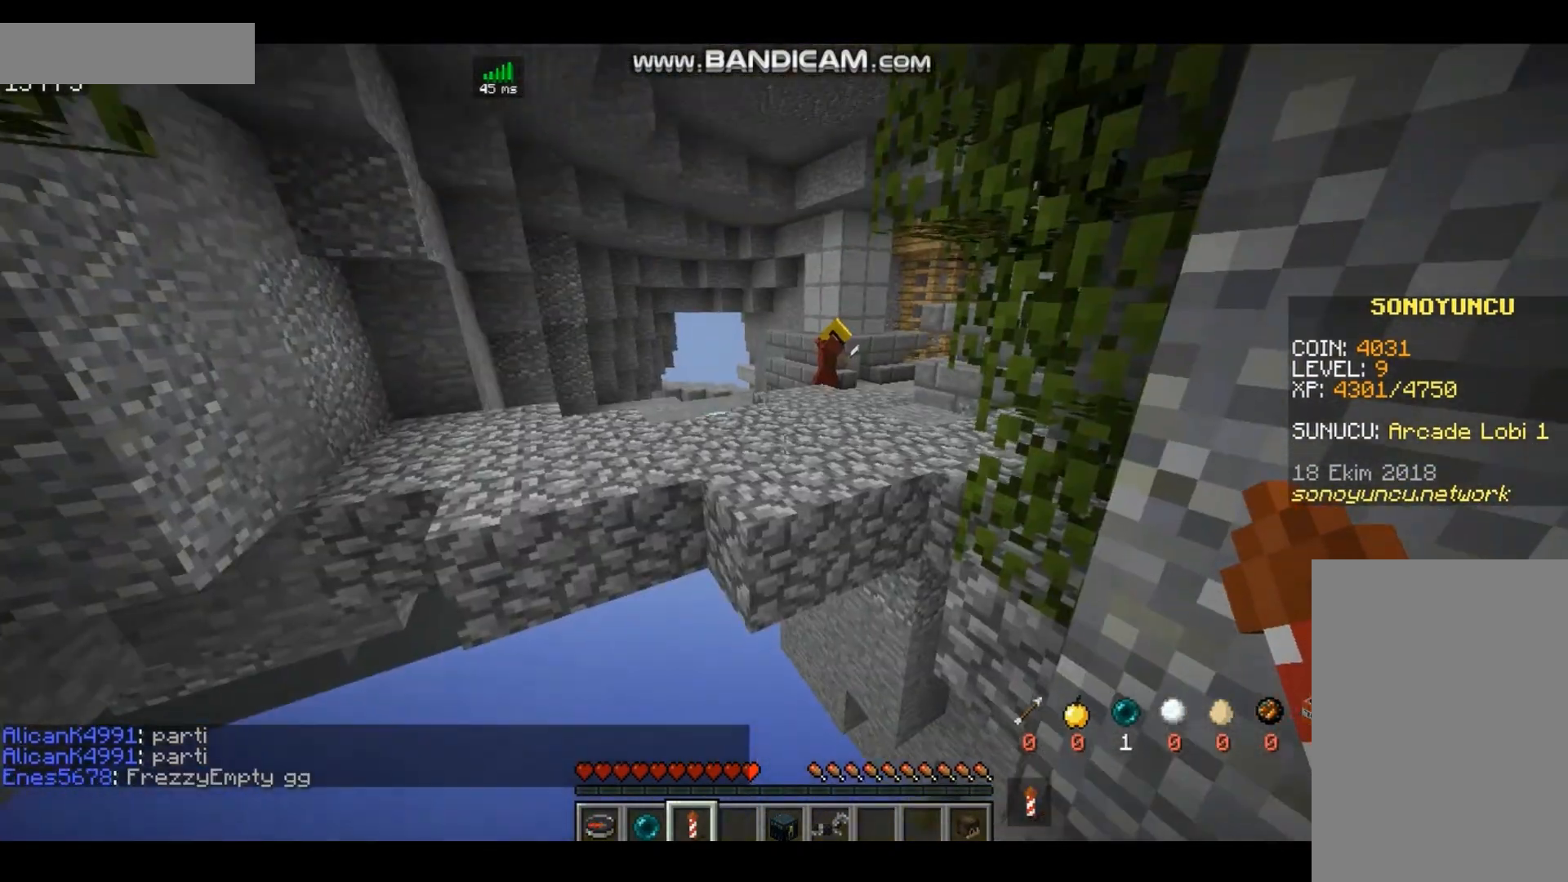
{"keys": [], "mouse": [], "events": [[67, "s", "down"], [467, "s", "up"]]}
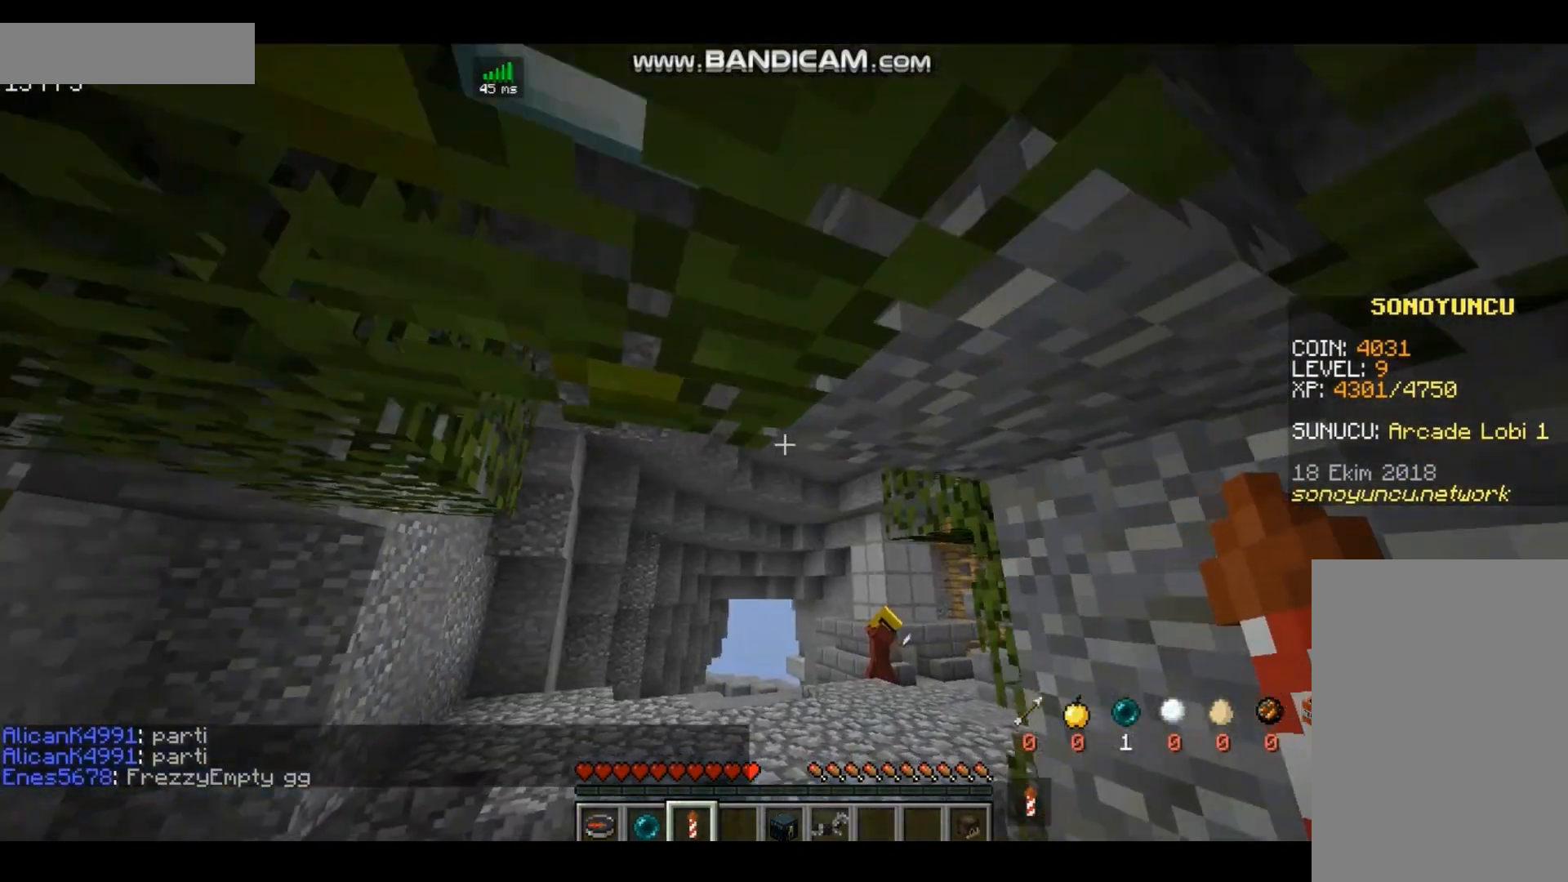
{"keys": ["w"], "mouse": [], "events": [[367, "w", "down"]]}
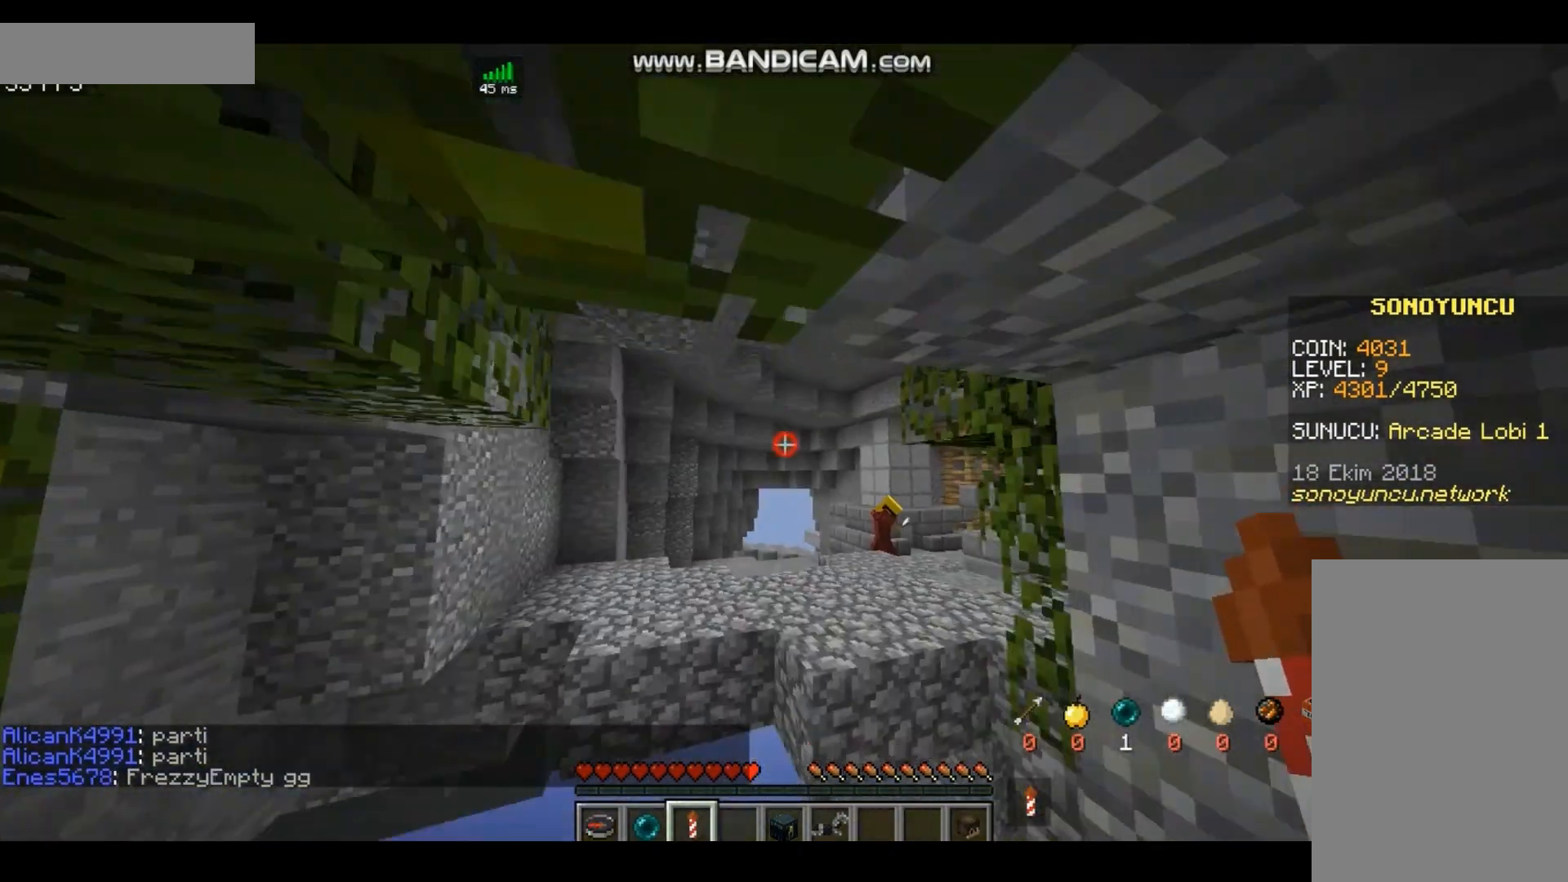
{"keys": ["w"], "mouse": [], "events": [[33, "mouse_left", "down"], [33, "space", "down"], [67, "space", "up"], [100, "mouse_left", "up"], [133, "mouse_left", "down"], [133, "space", "down"], [300, "mouse_left", "up"], [300, "space", "up"], [367, "mouse_left", "down"], [367, "space", "down"], [467, "mouse_left", "up"], [467, "space", "up"]]}
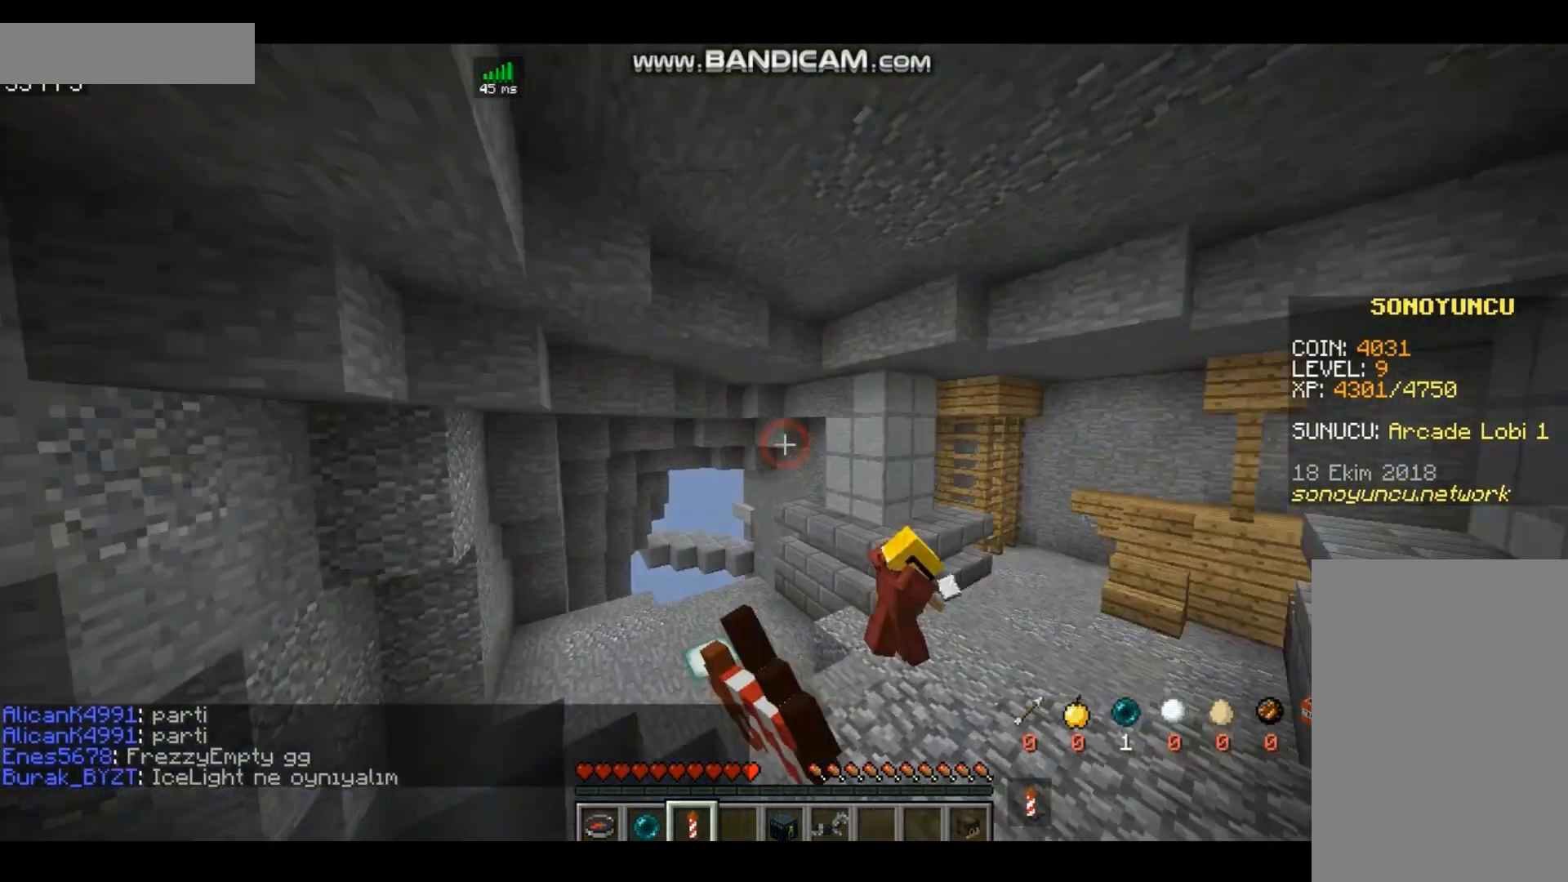
{"keys": ["d"], "mouse": [], "events": [[233, "w", "up"], [433, "d", "down"]]}
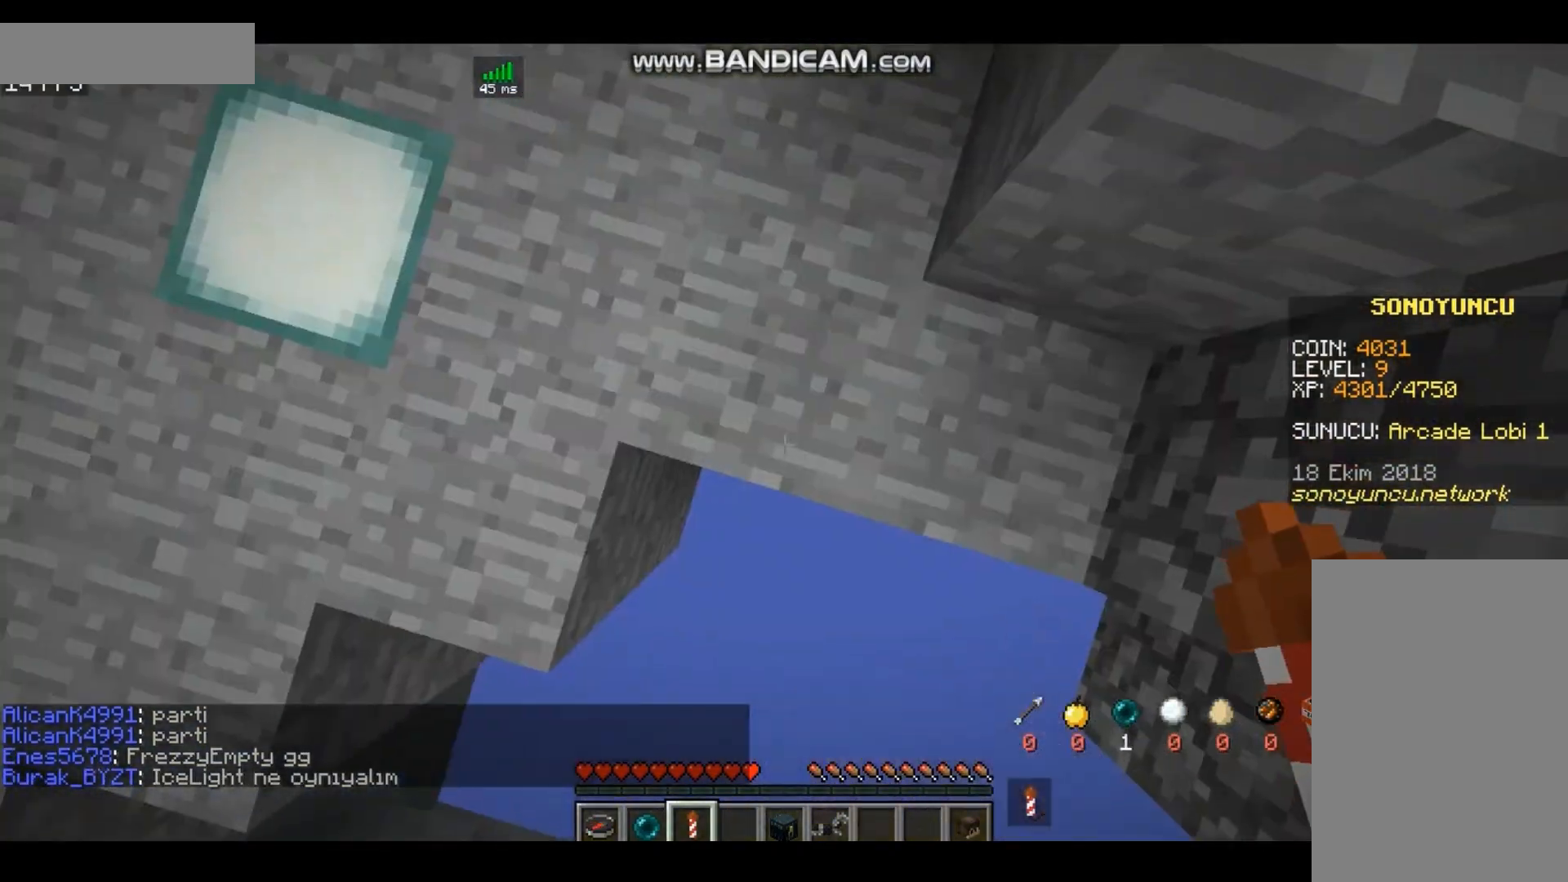
{"keys": [], "mouse": [], "events": [[500, "d", "up"]]}
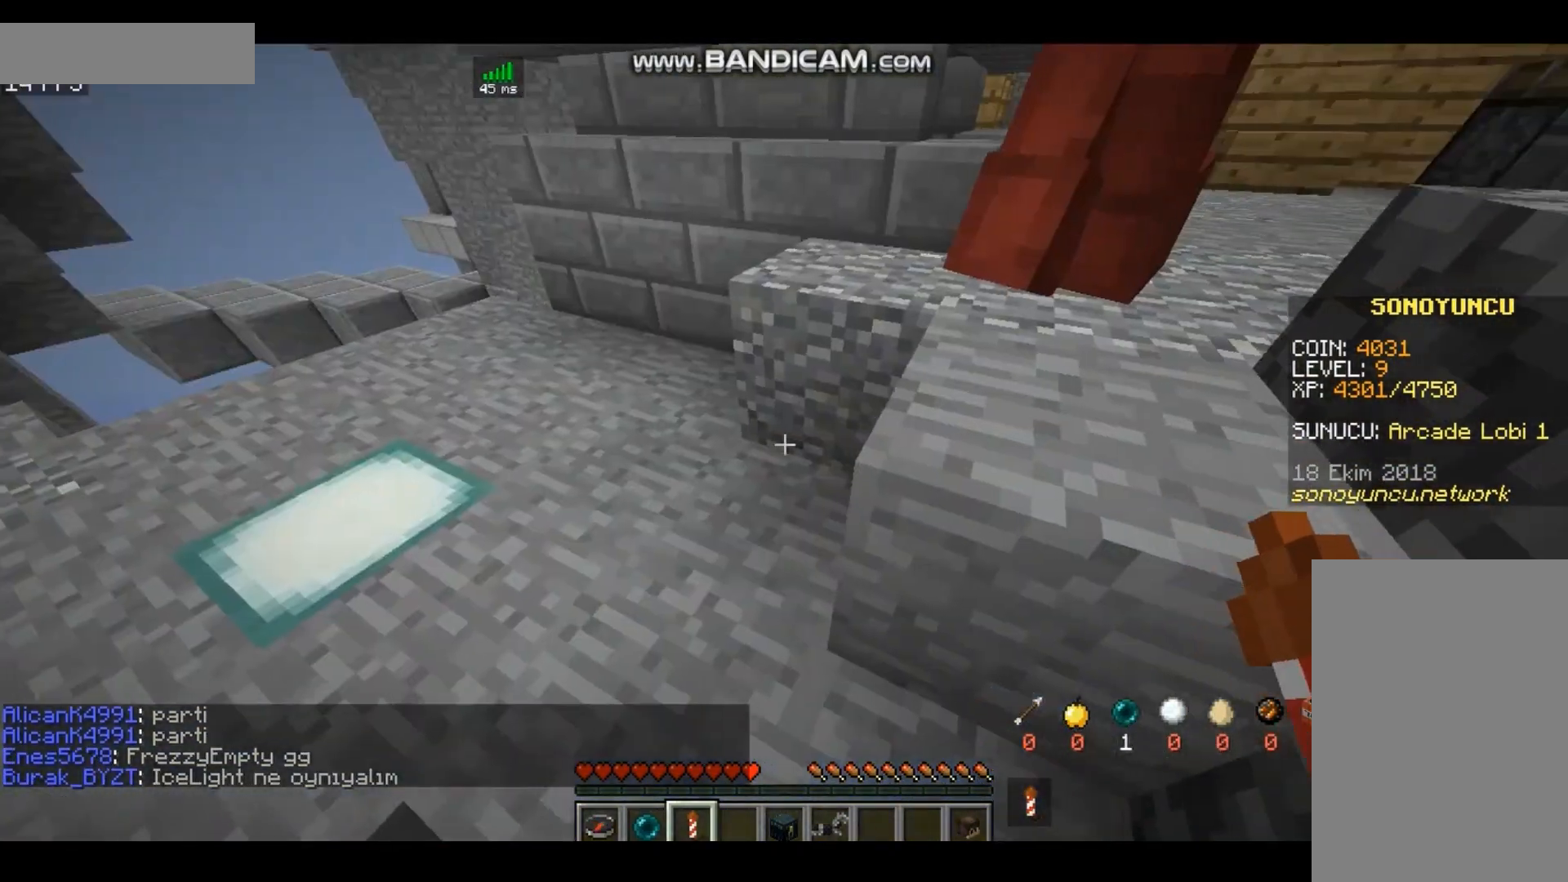
{"keys": ["w"], "mouse": [], "events": [[133, "w", "down"]]}
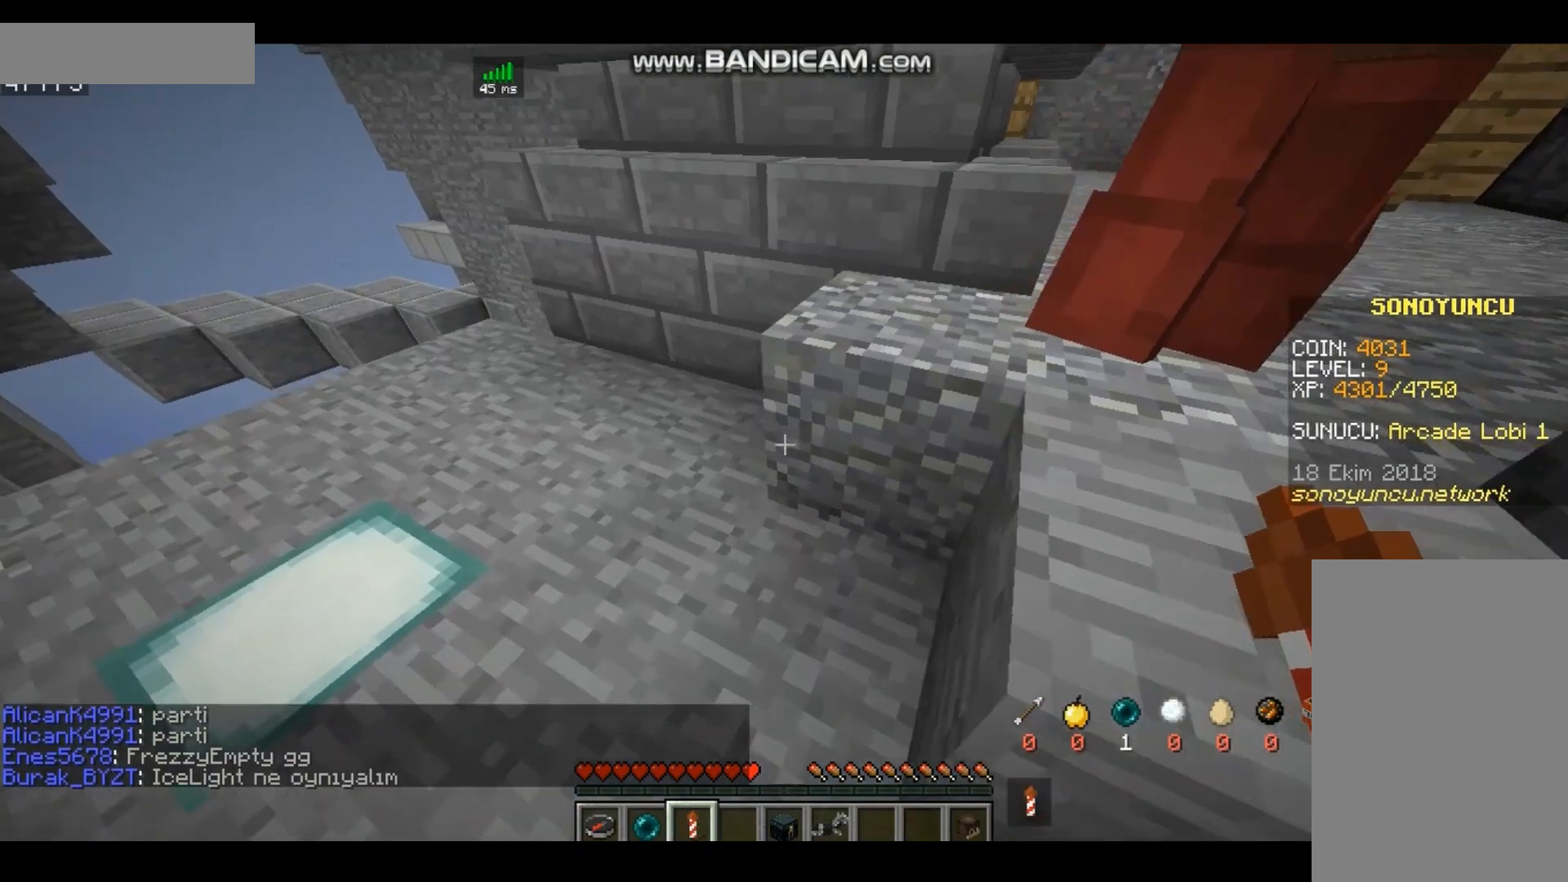
{"keys": ["w"], "mouse": [], "events": [[167, "space", "down"], [433, "space", "up"]]}
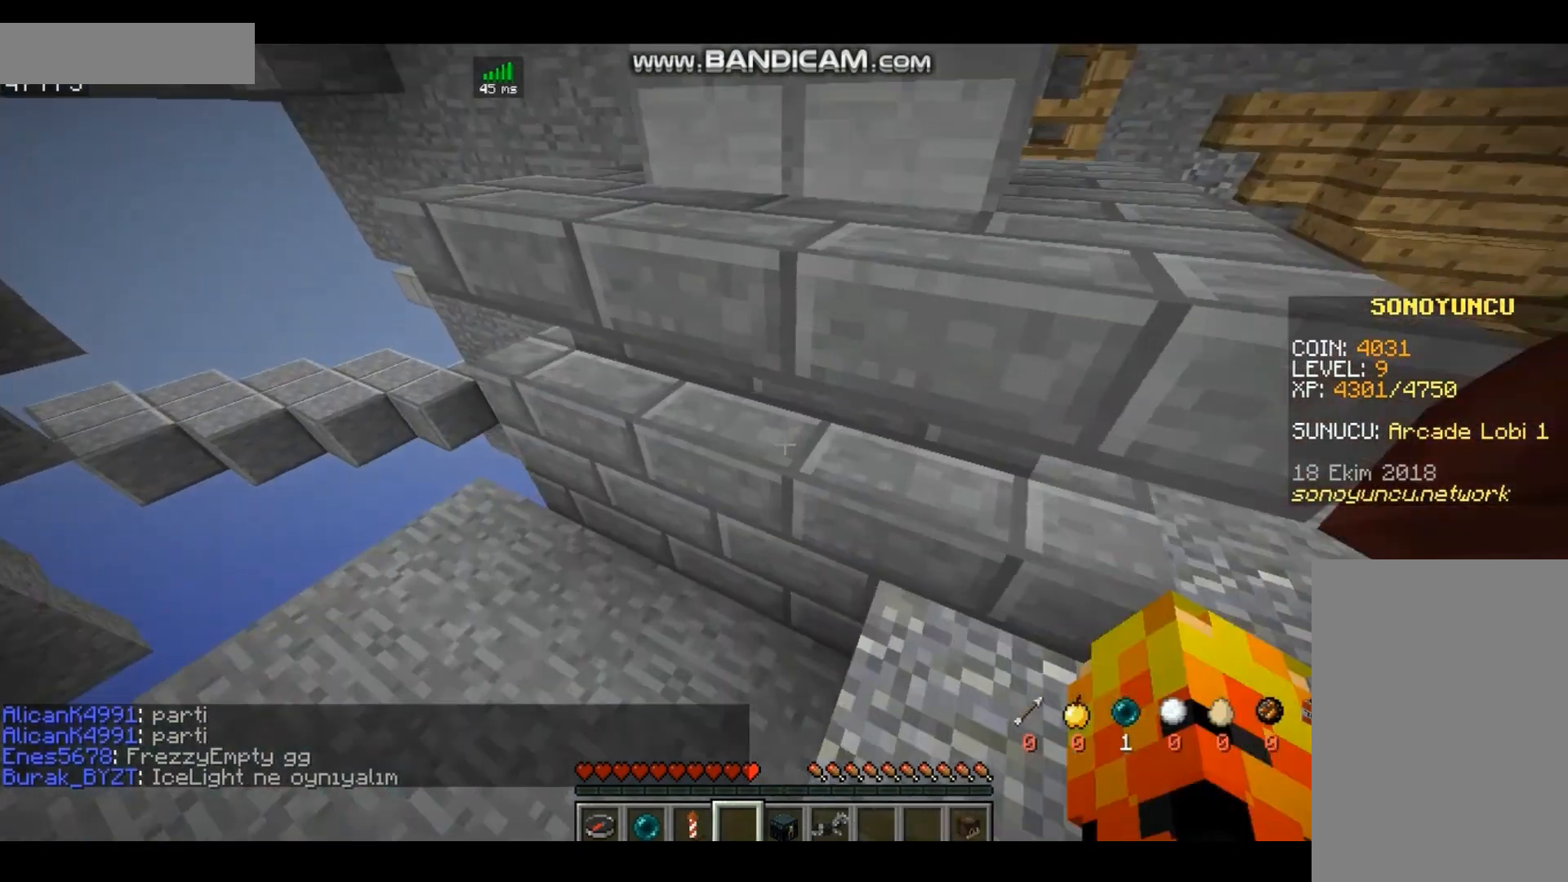
{"keys": [], "mouse": [], "events": [[67, "w", "up"]]}
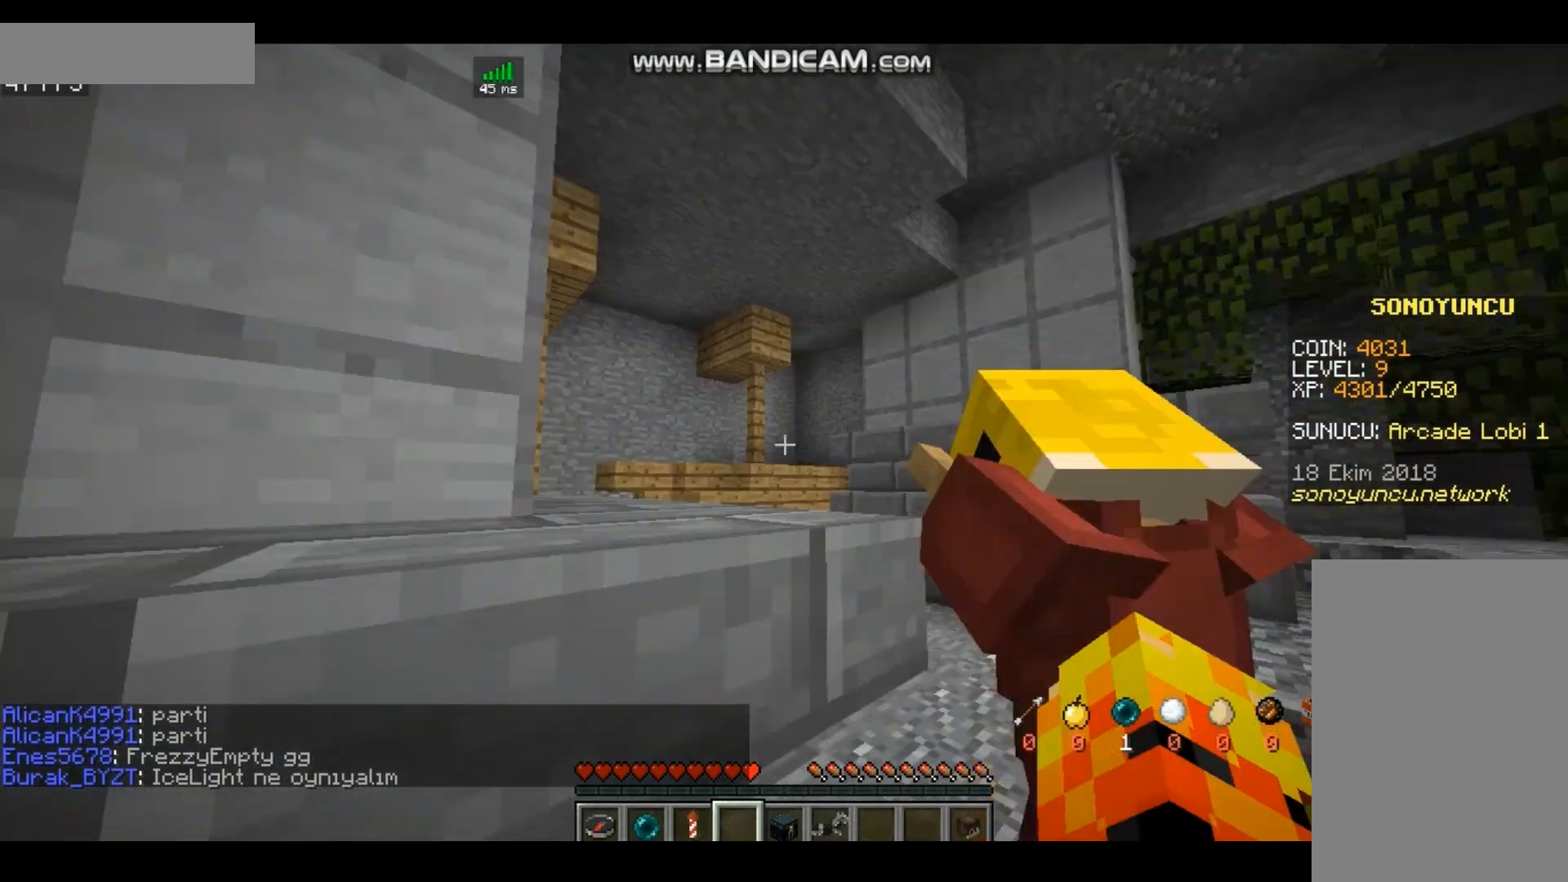
{"keys": [], "mouse": [], "events": []}